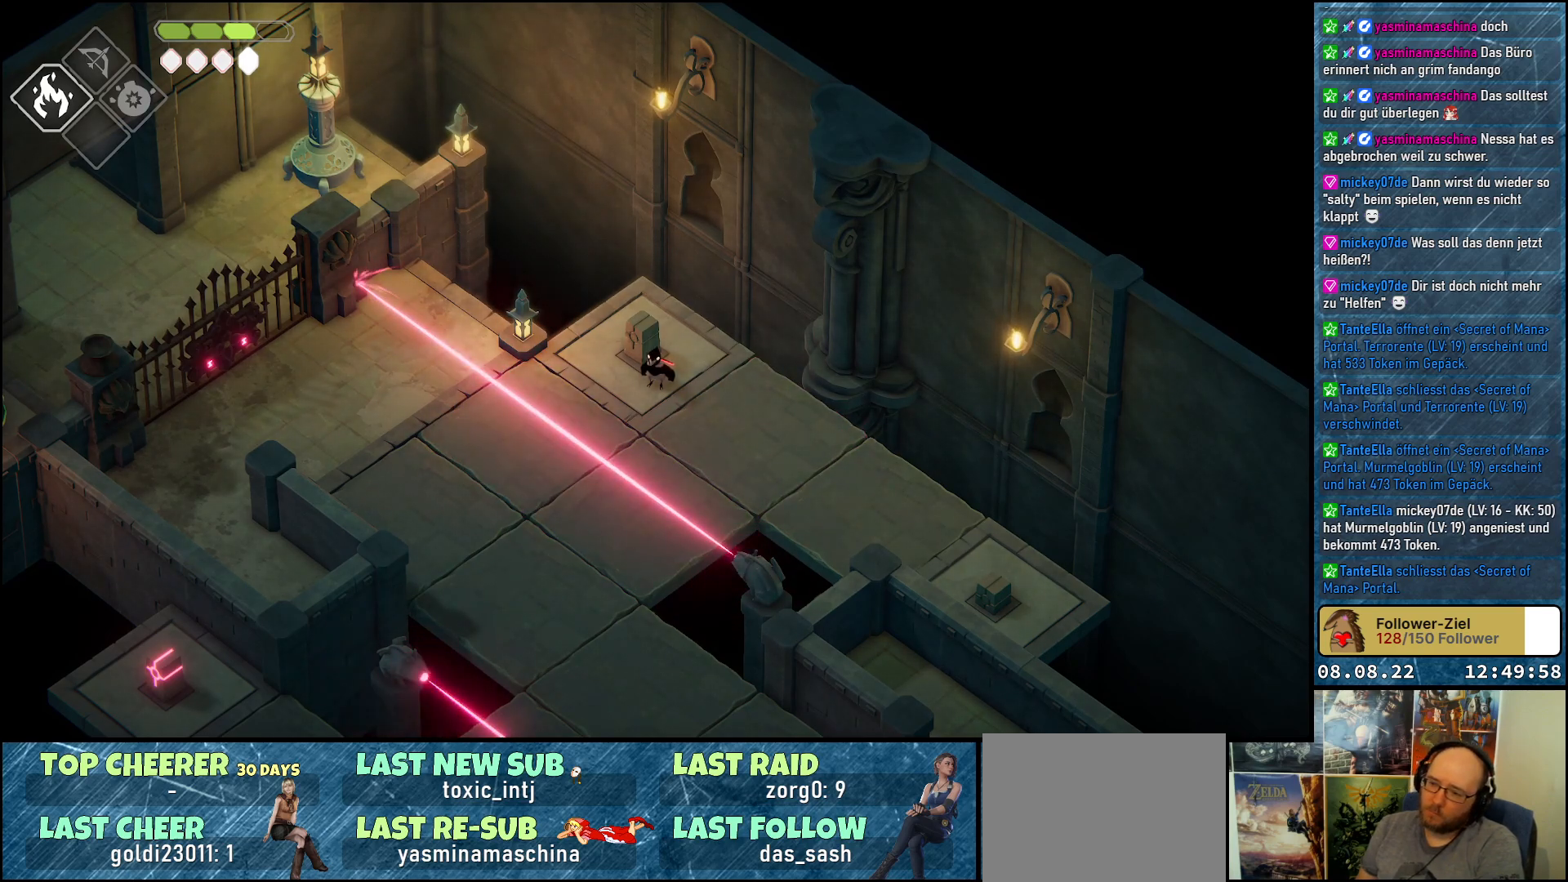
Gameplay with a controller (Xbox layout); each line is a JSON object with the inputs held at the frame after it. "events" lists button and stick changes between this image and that frame as [ms after this image, input, new state], when the widget could be followed in between.
{"buttons": [], "left_stick": "down", "right_stick": "center", "events": [[450, "left_stick", "down"]]}
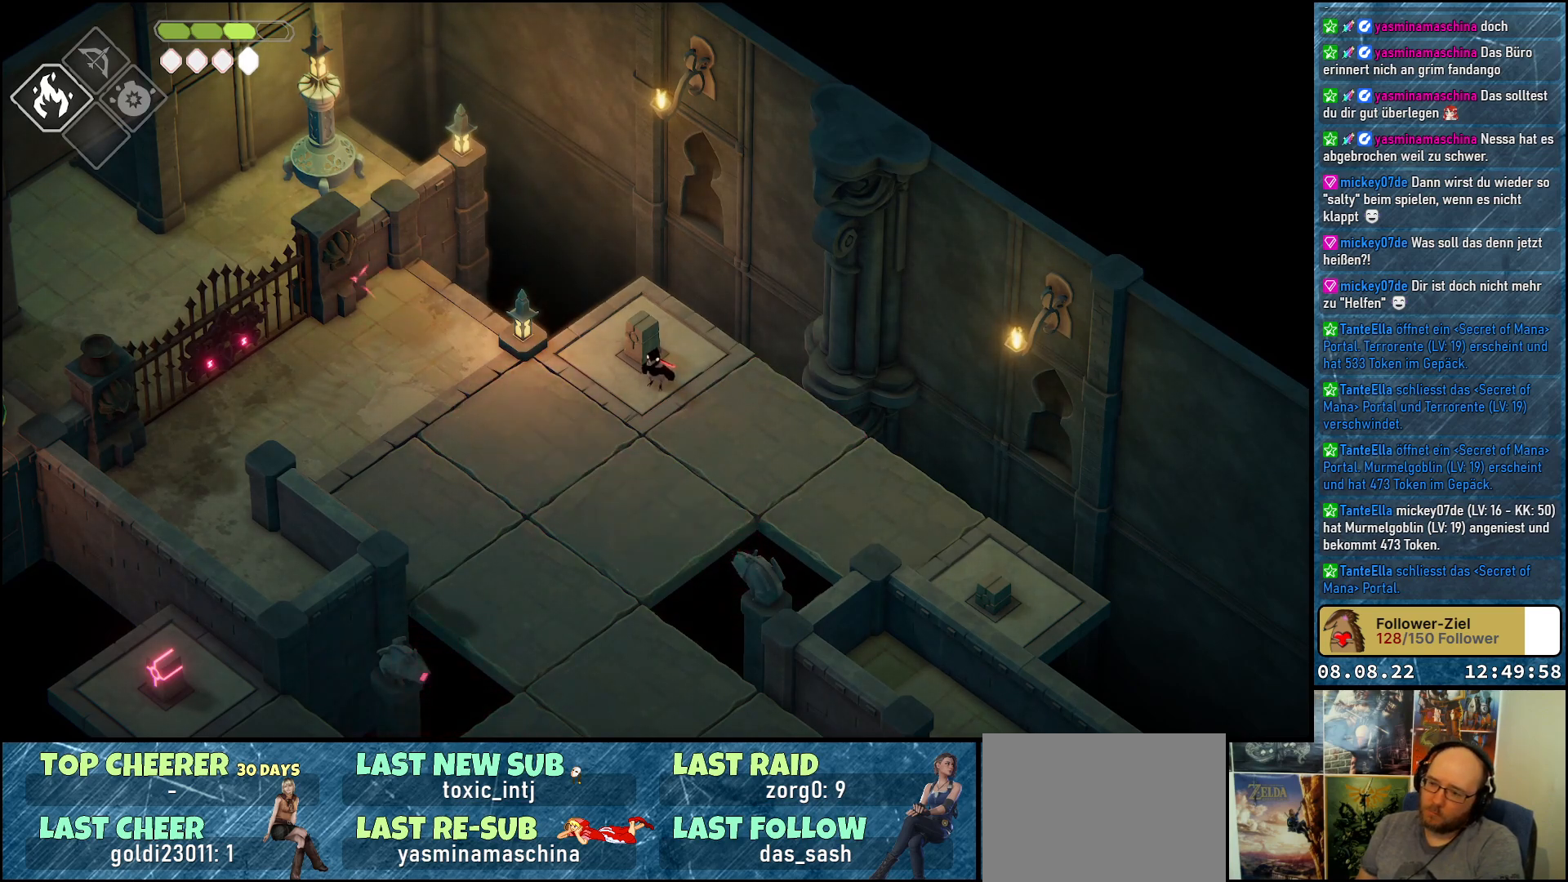
{"buttons": [], "left_stick": "down", "right_stick": "center", "events": [[267, "A", "down"], [417, "A", "up"]]}
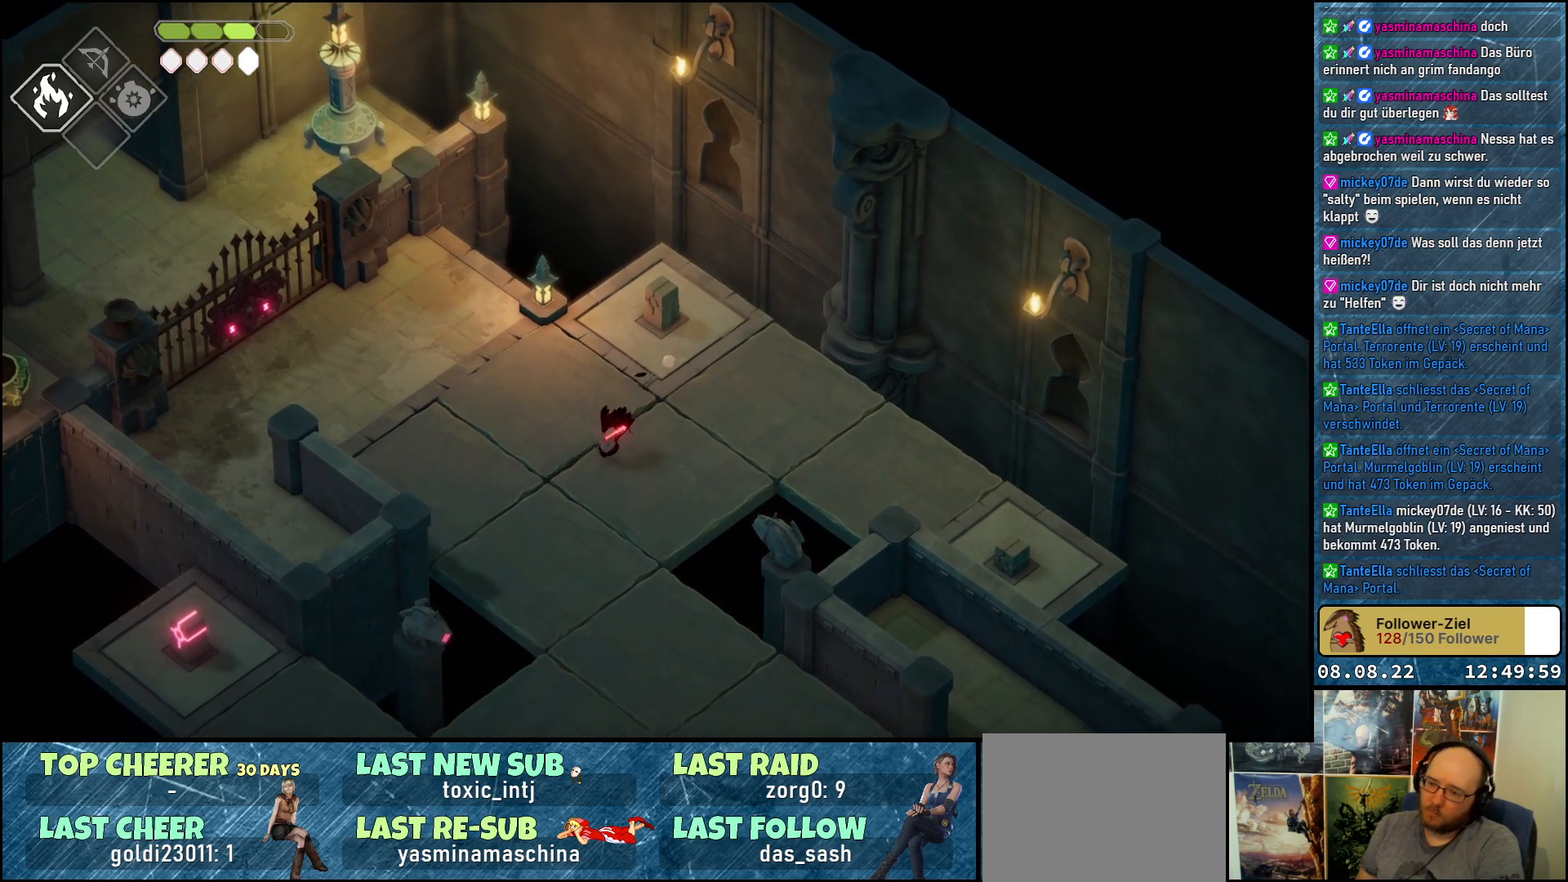
{"buttons": [], "left_stick": "down-right", "right_stick": "center", "events": [[150, "left_stick", "down-right"]]}
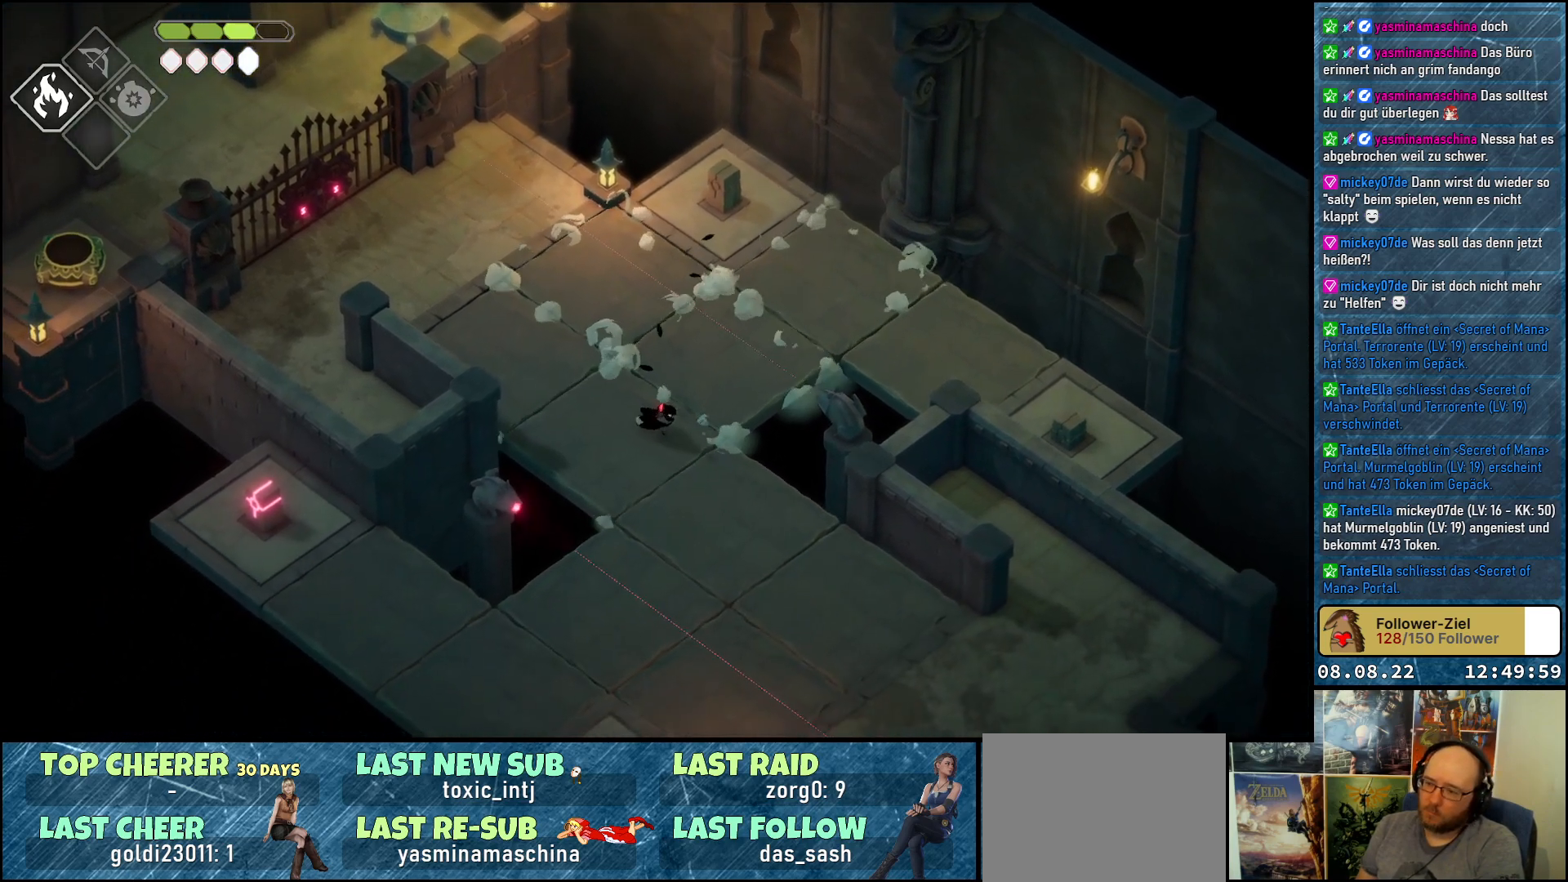
{"buttons": ["A"], "left_stick": "down-right", "right_stick": "center", "events": [[450, "A", "down"]]}
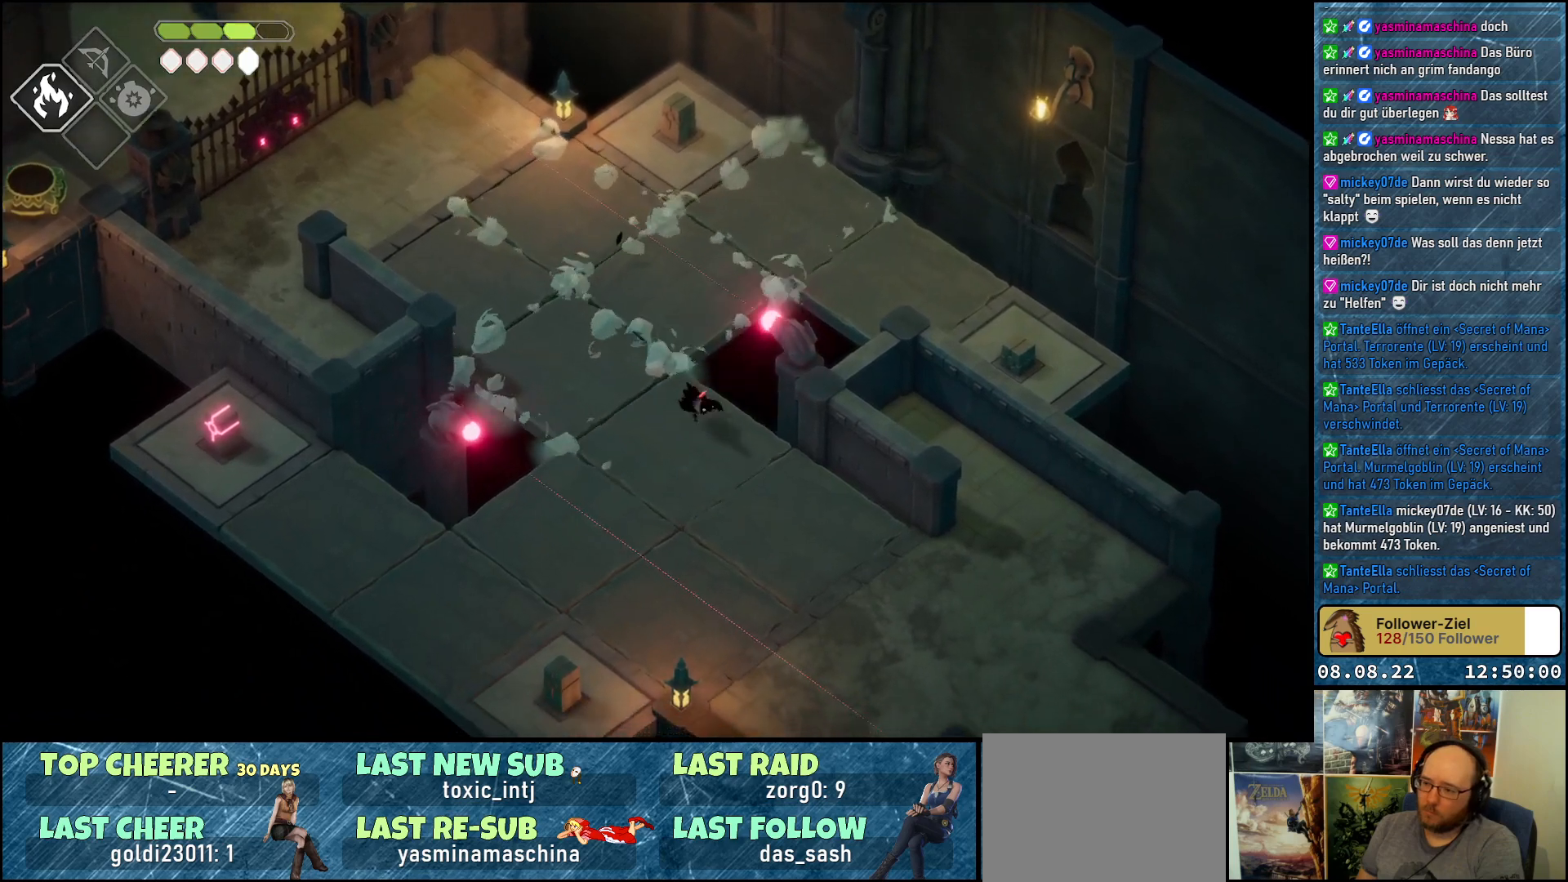
{"buttons": [], "left_stick": "down-right", "right_stick": "center", "events": [[100, "A", "up"]]}
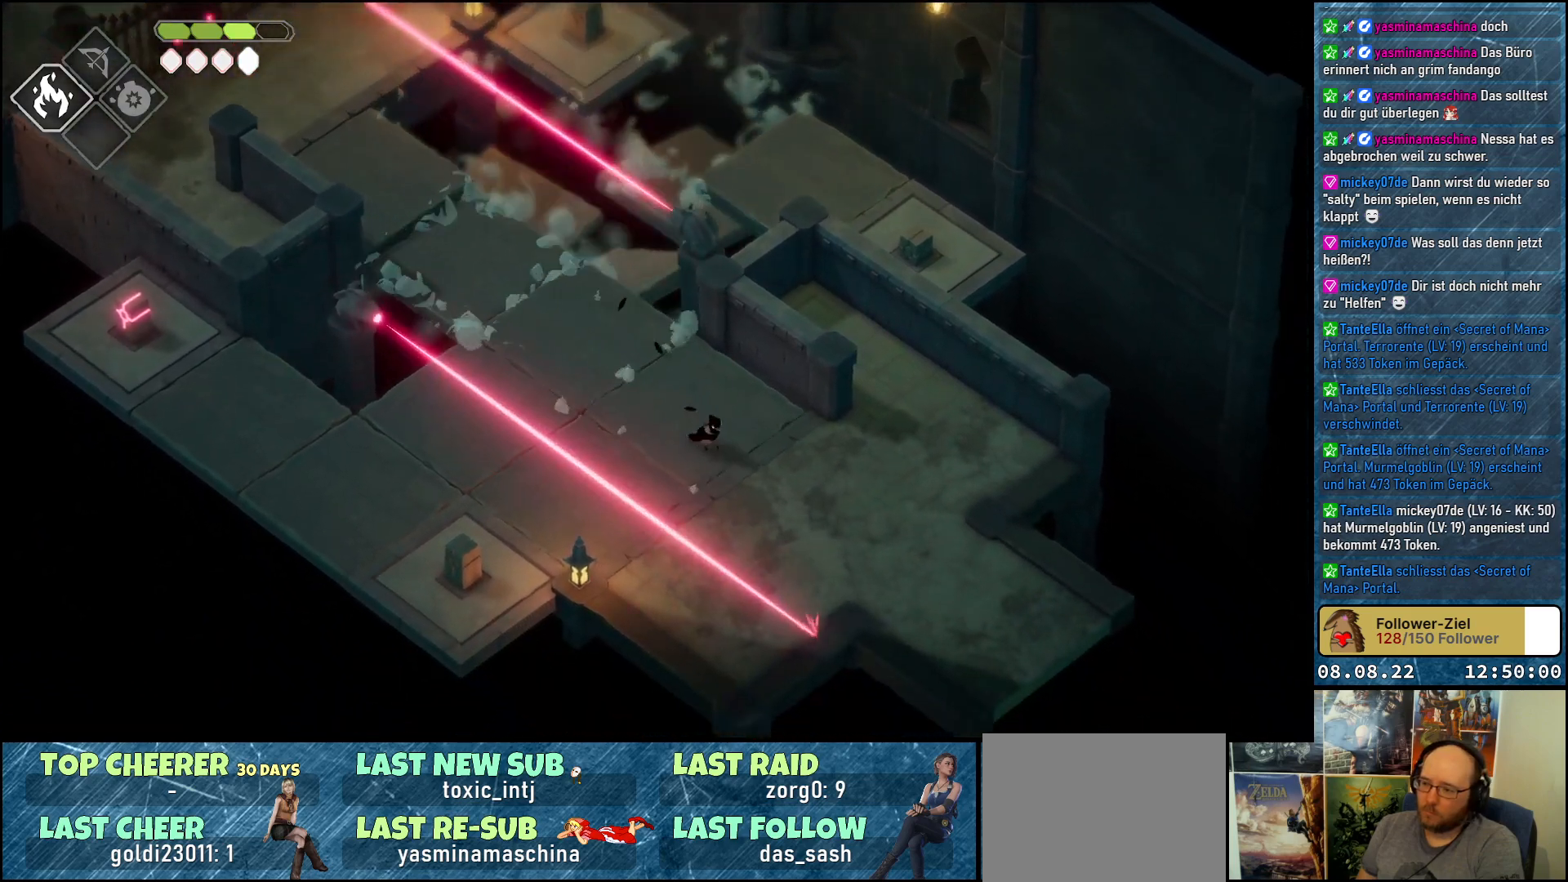
{"buttons": [], "left_stick": "down-right", "right_stick": "center", "events": [[183, "left_stick", "down-left"], [250, "left_stick", "center"], [417, "left_stick", "down-right"]]}
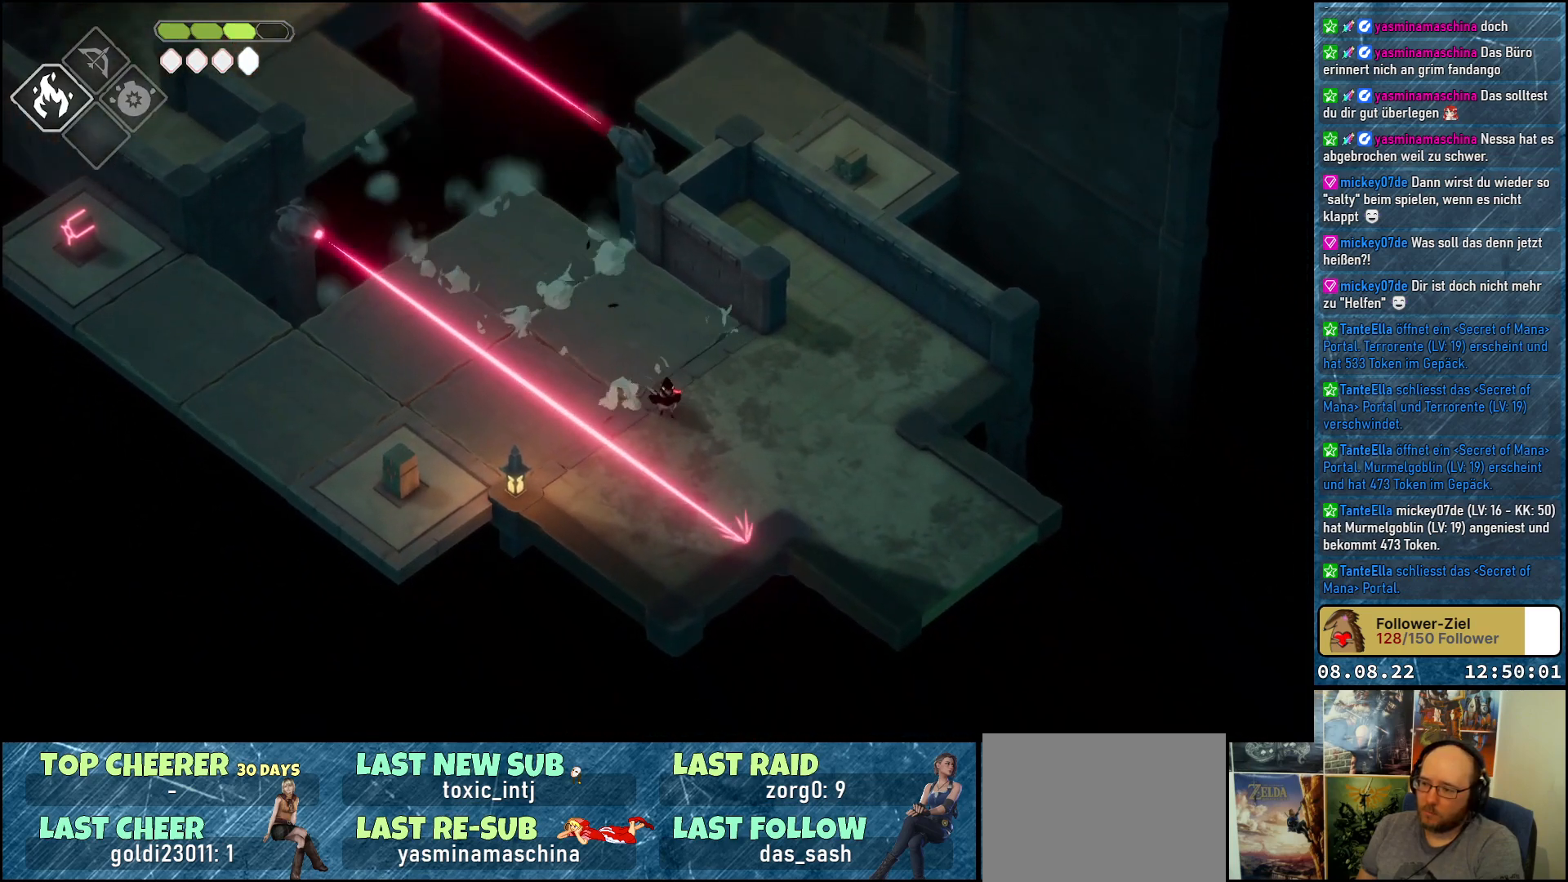
{"buttons": [], "left_stick": "down-left", "right_stick": "center", "events": [[33, "left_stick", "down-left"], [183, "left_stick", "center"], [450, "left_stick", "down-left"]]}
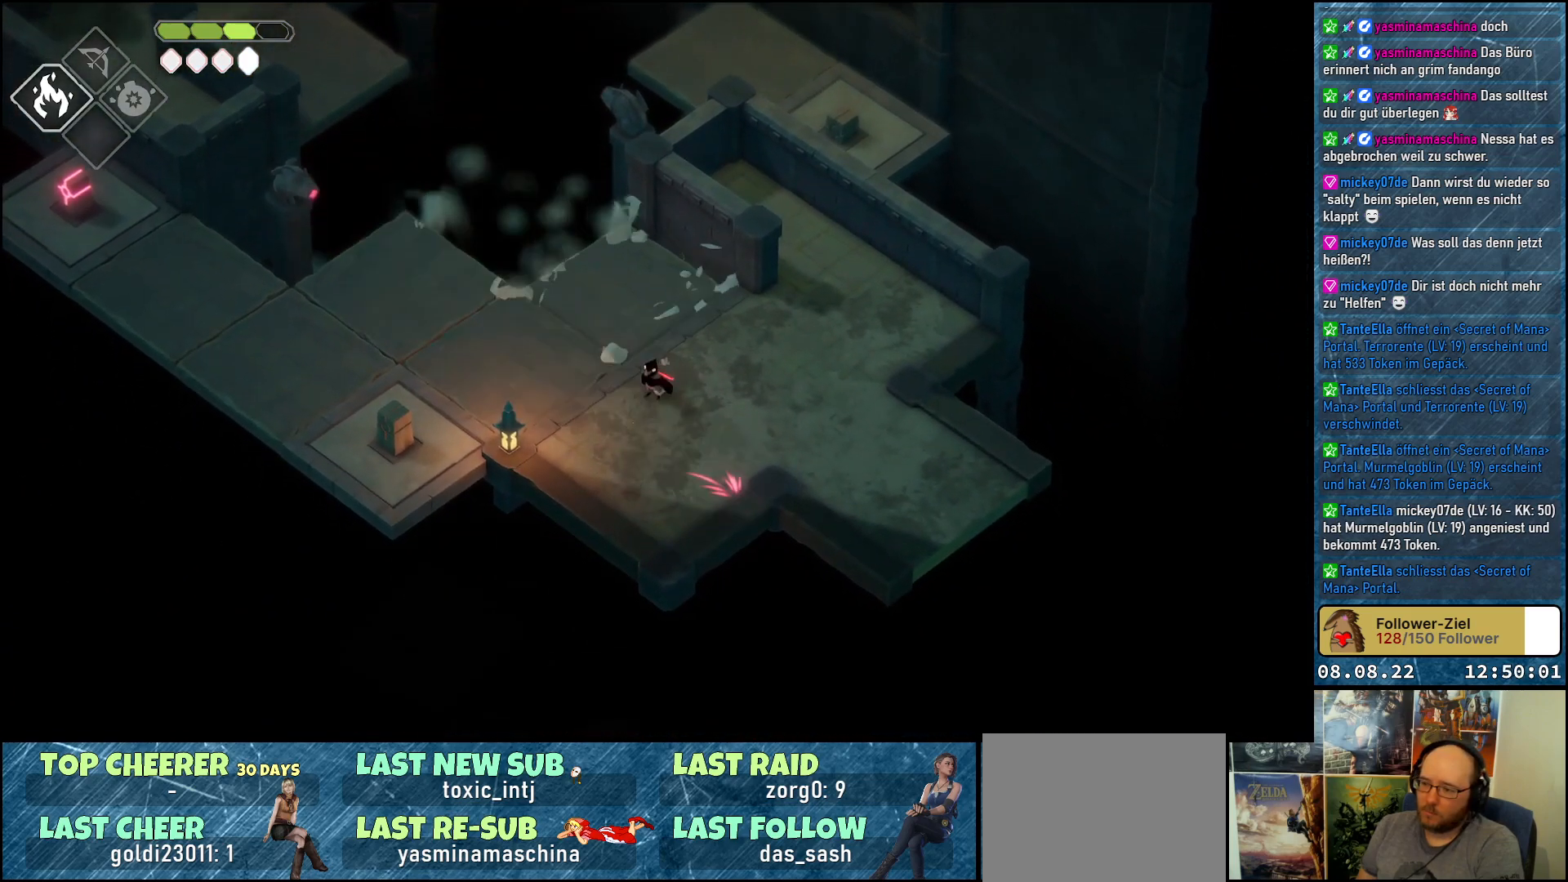
{"buttons": ["A"], "left_stick": "left", "right_stick": "center", "events": [[33, "left_stick", "left"], [350, "A", "down"]]}
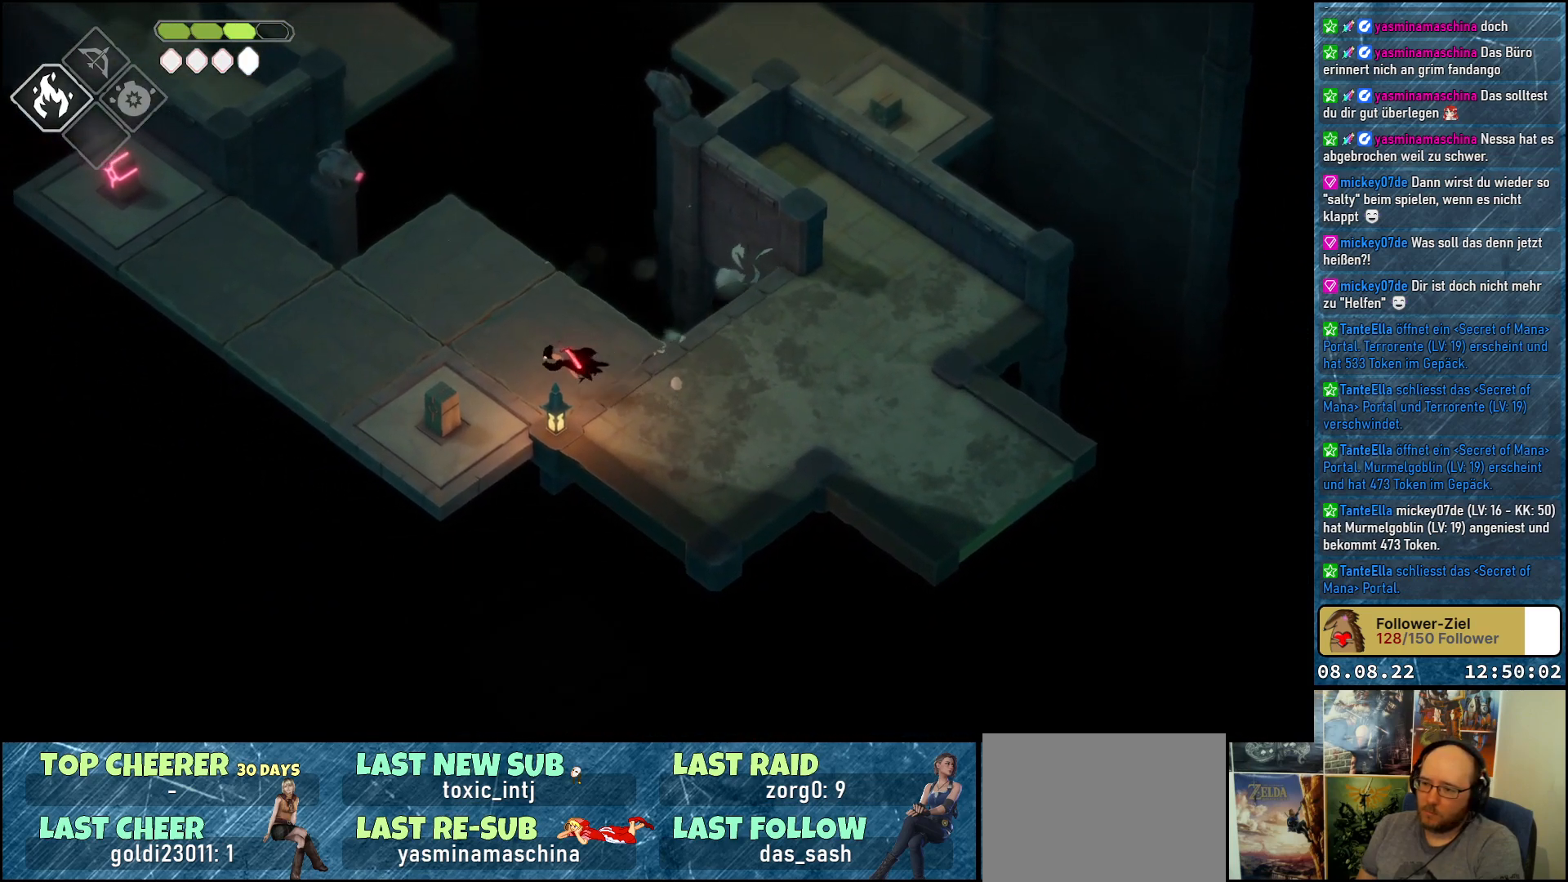
{"buttons": ["A"], "left_stick": "up-left", "right_stick": "center", "events": [[33, "A", "up"], [83, "left_stick", "up-left"], [467, "A", "down"]]}
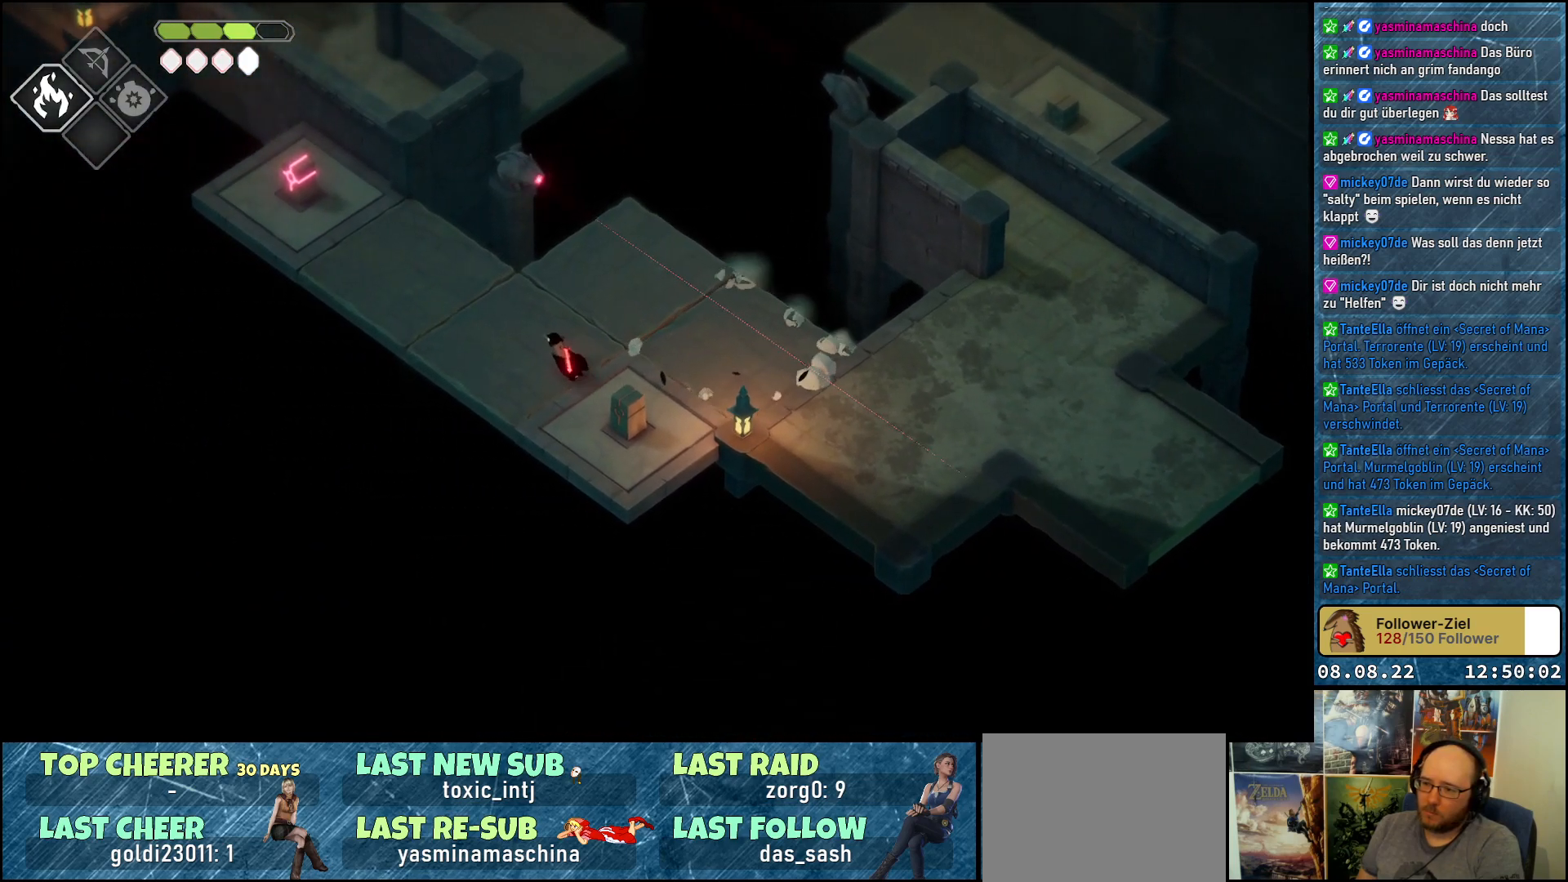
{"buttons": [], "left_stick": "up-left", "right_stick": "center", "events": [[150, "A", "up"]]}
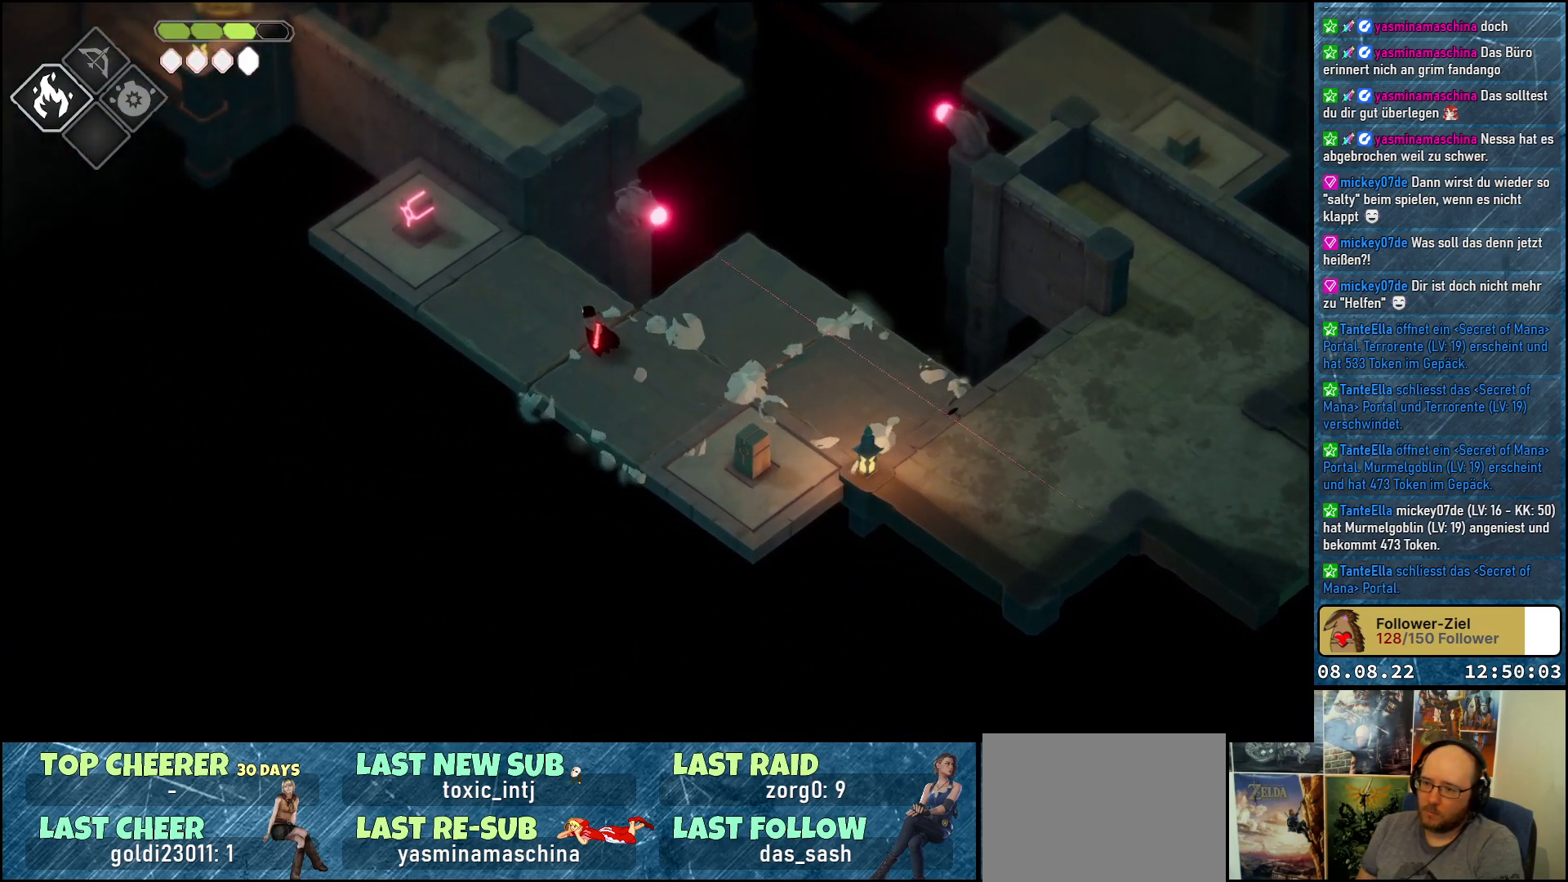
{"buttons": [], "left_stick": "up-left", "right_stick": "center", "events": []}
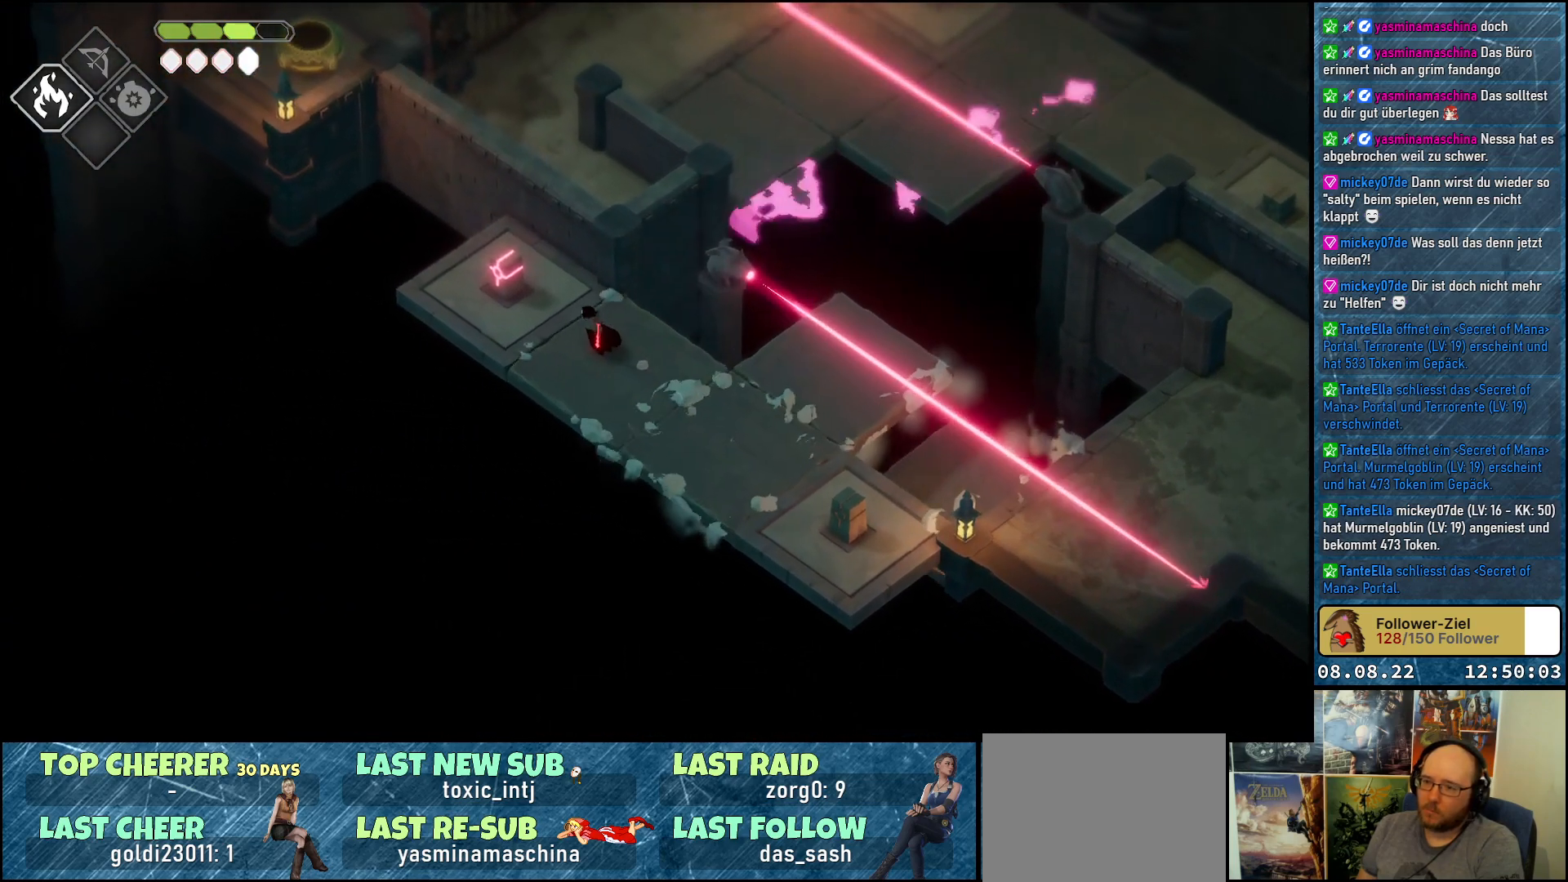
{"buttons": [], "left_stick": "center", "right_stick": "center", "events": [[167, "X", "down"], [267, "X", "up"], [500, "left_stick", "center"]]}
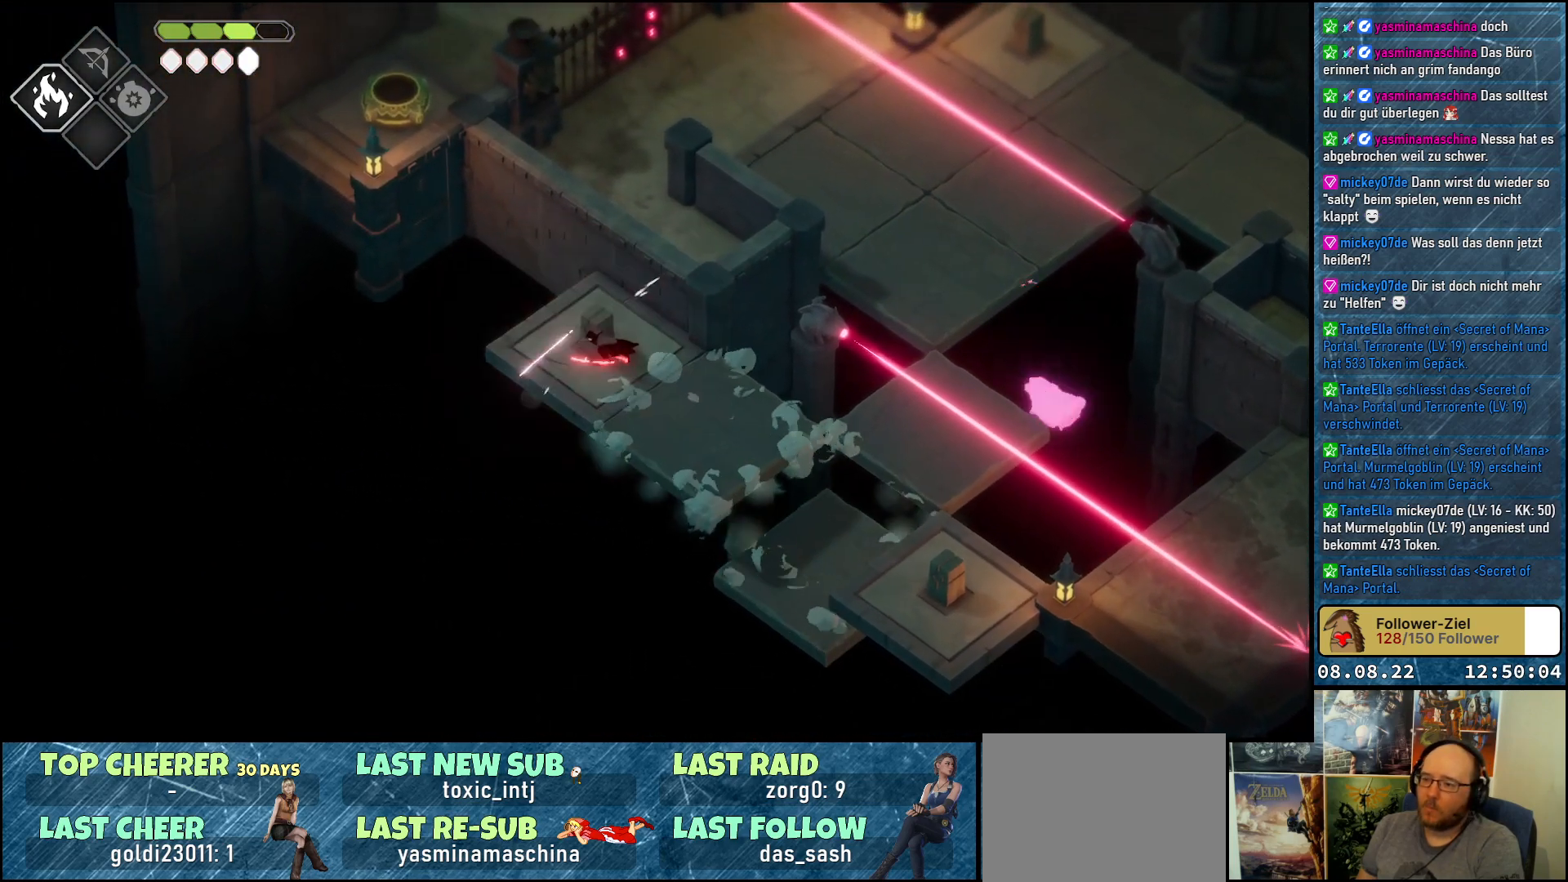
{"buttons": [], "left_stick": "center", "right_stick": "center", "events": []}
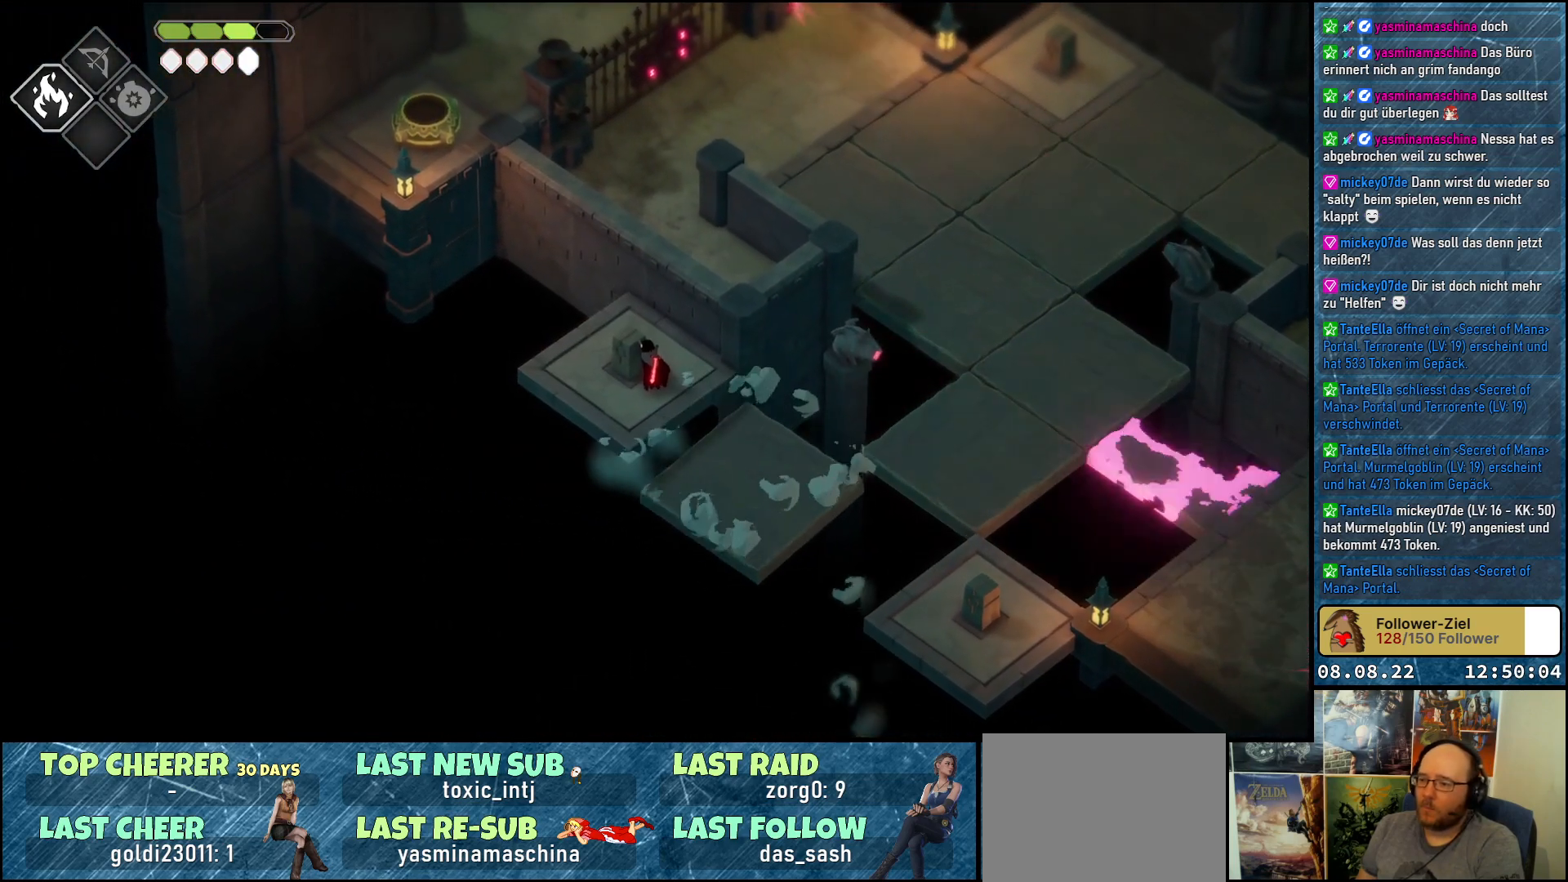
{"buttons": [], "left_stick": "center", "right_stick": "center", "events": []}
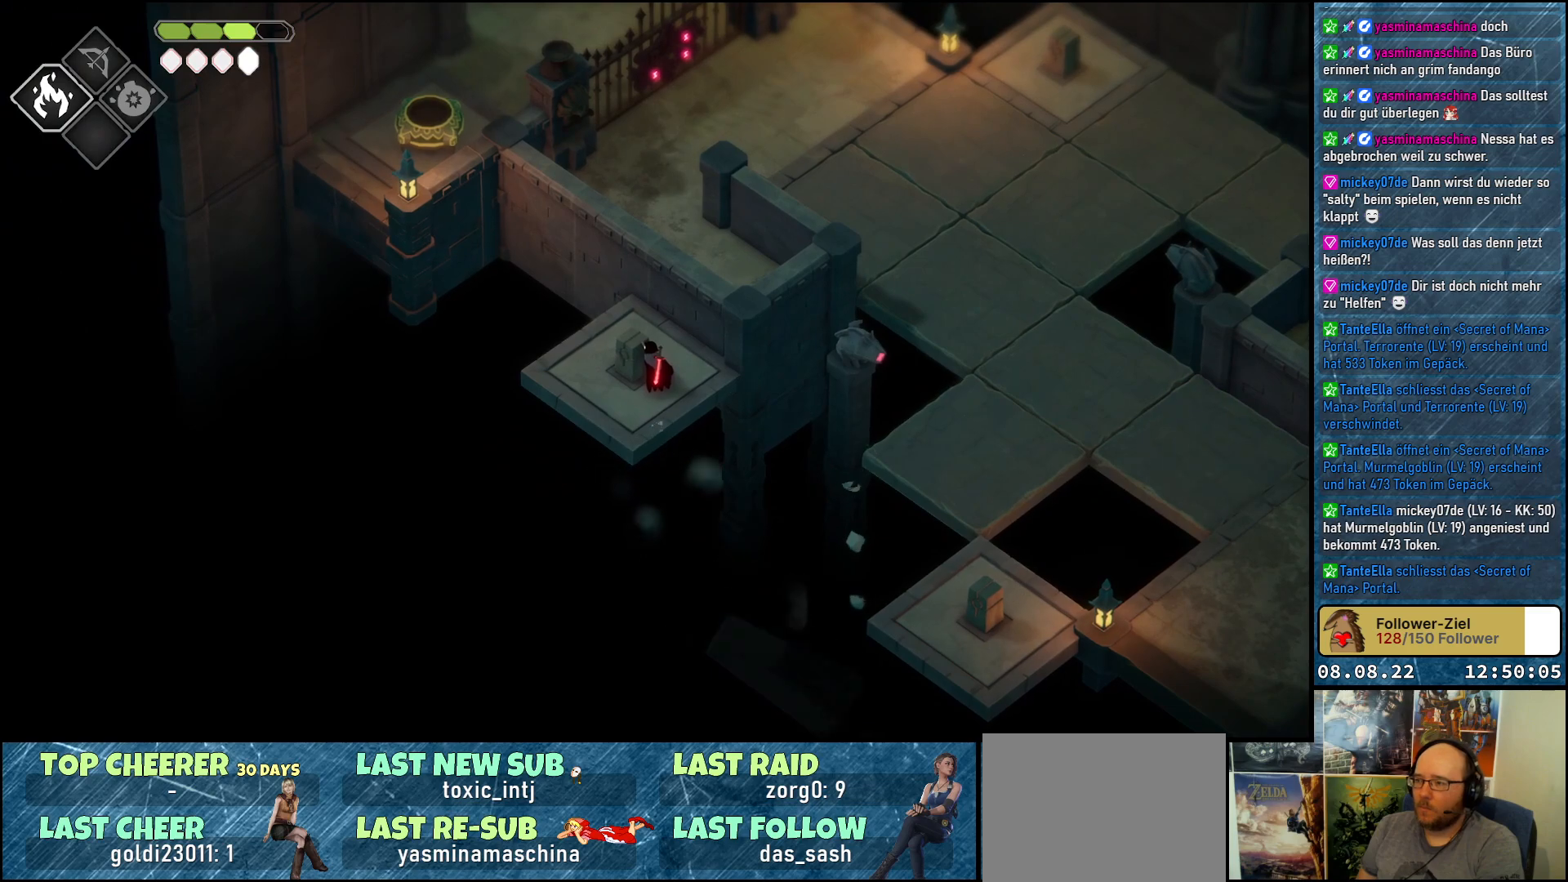
{"buttons": [], "left_stick": "center", "right_stick": "center", "events": []}
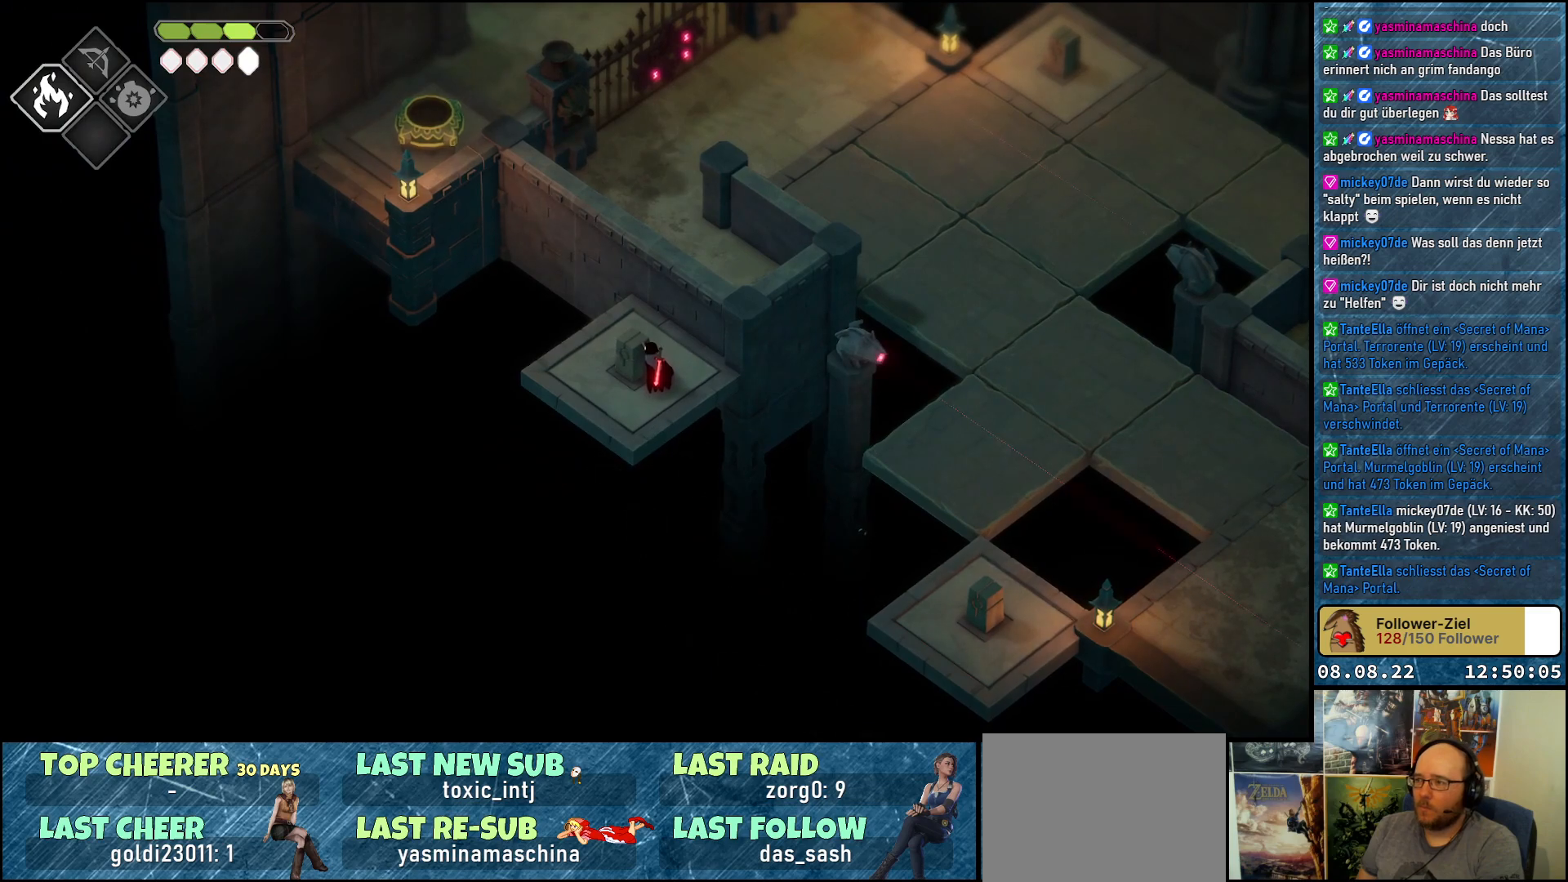
{"buttons": [], "left_stick": "center", "right_stick": "center", "events": []}
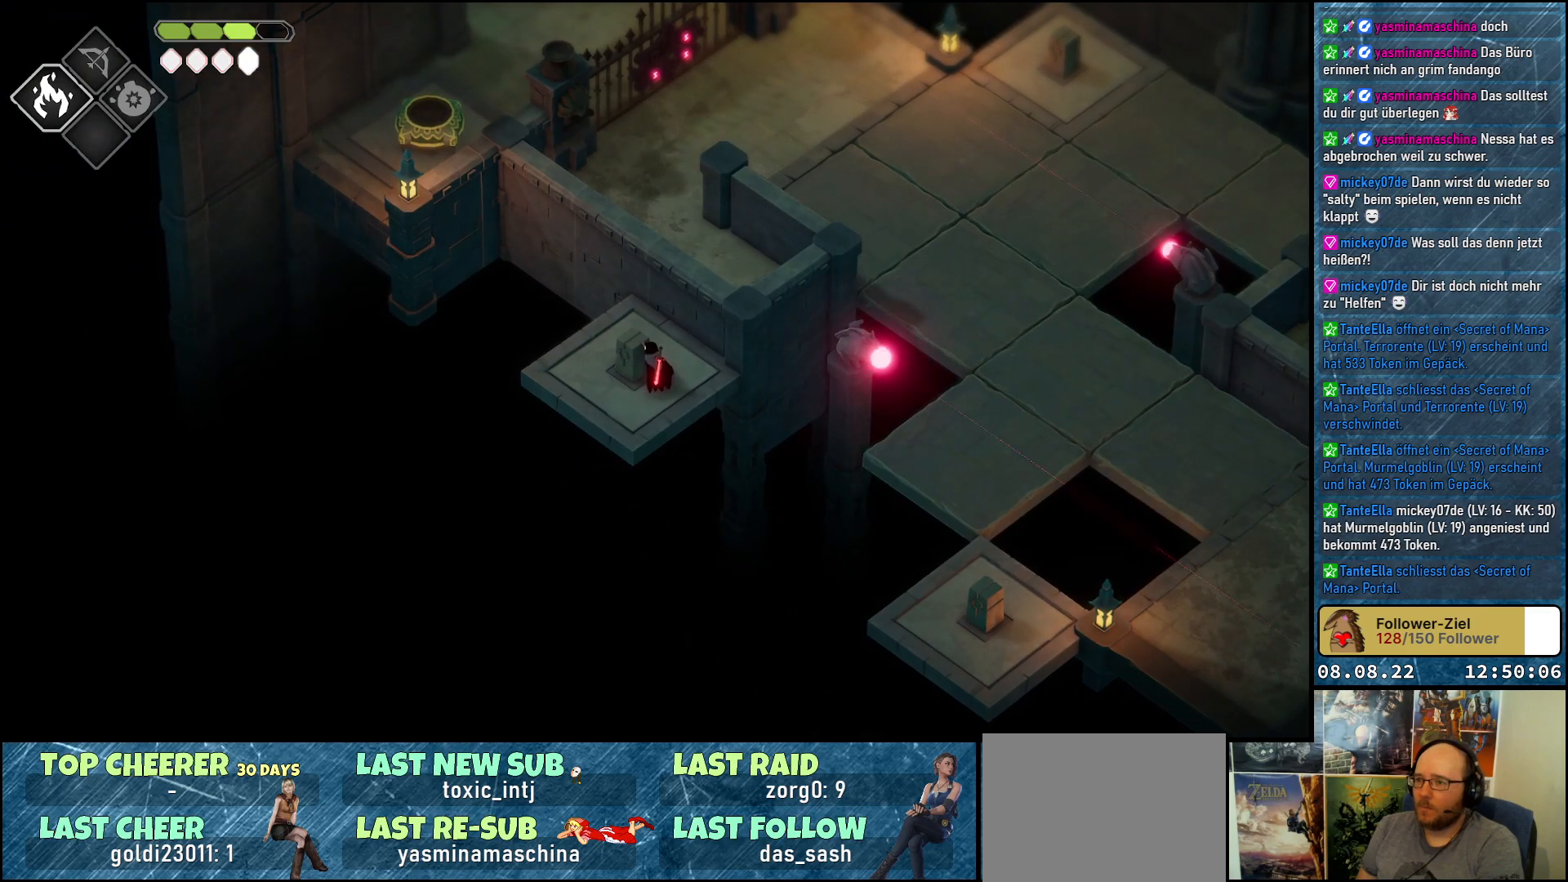
{"buttons": [], "left_stick": "center", "right_stick": "center", "events": []}
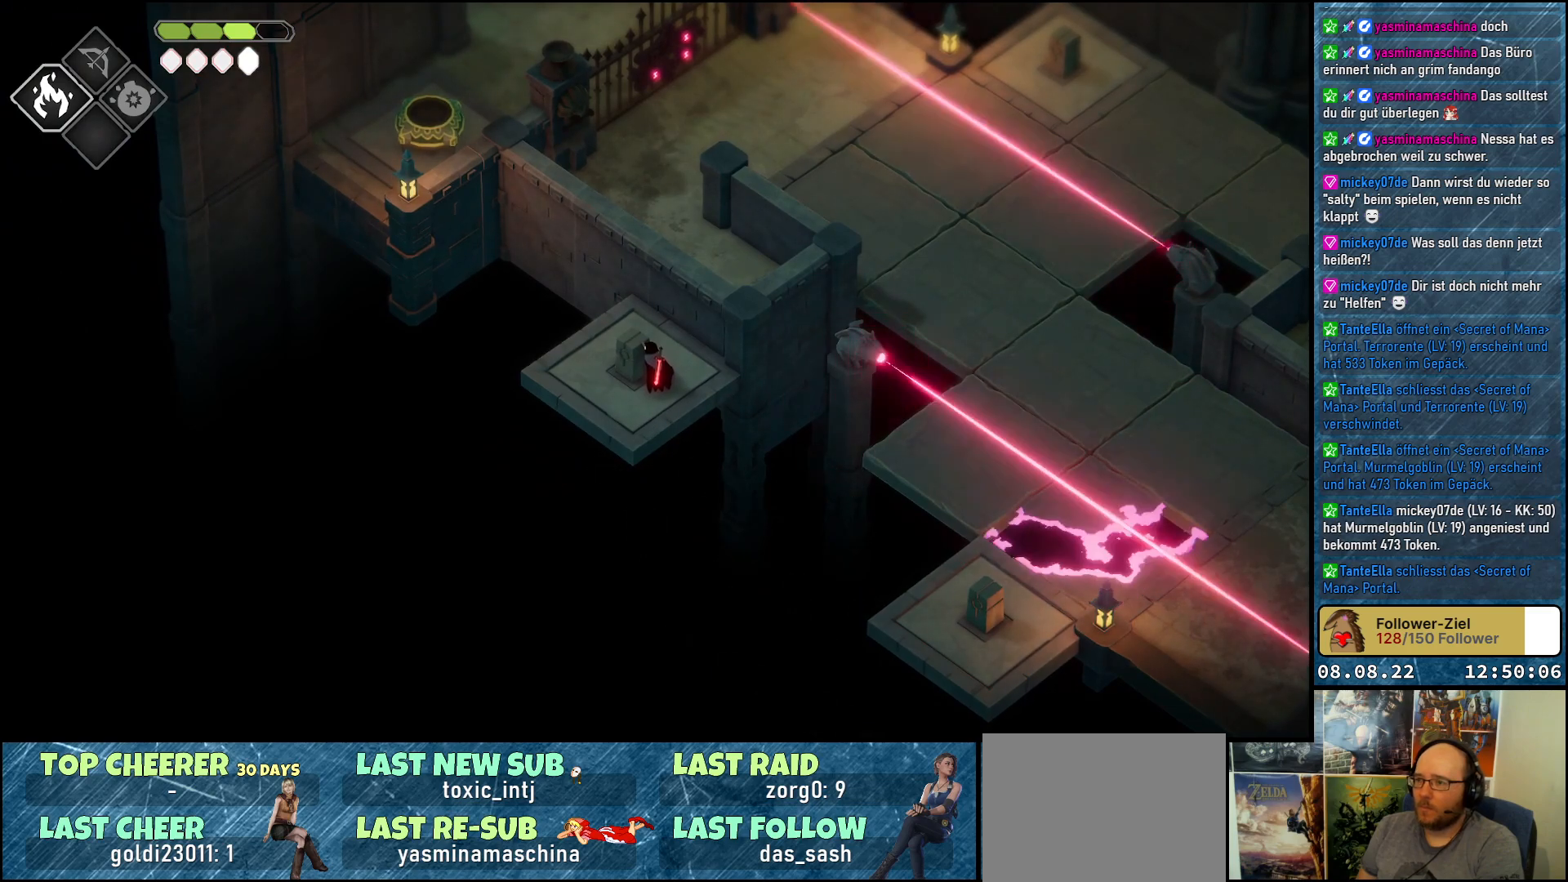
{"buttons": [], "left_stick": "center", "right_stick": "center", "events": []}
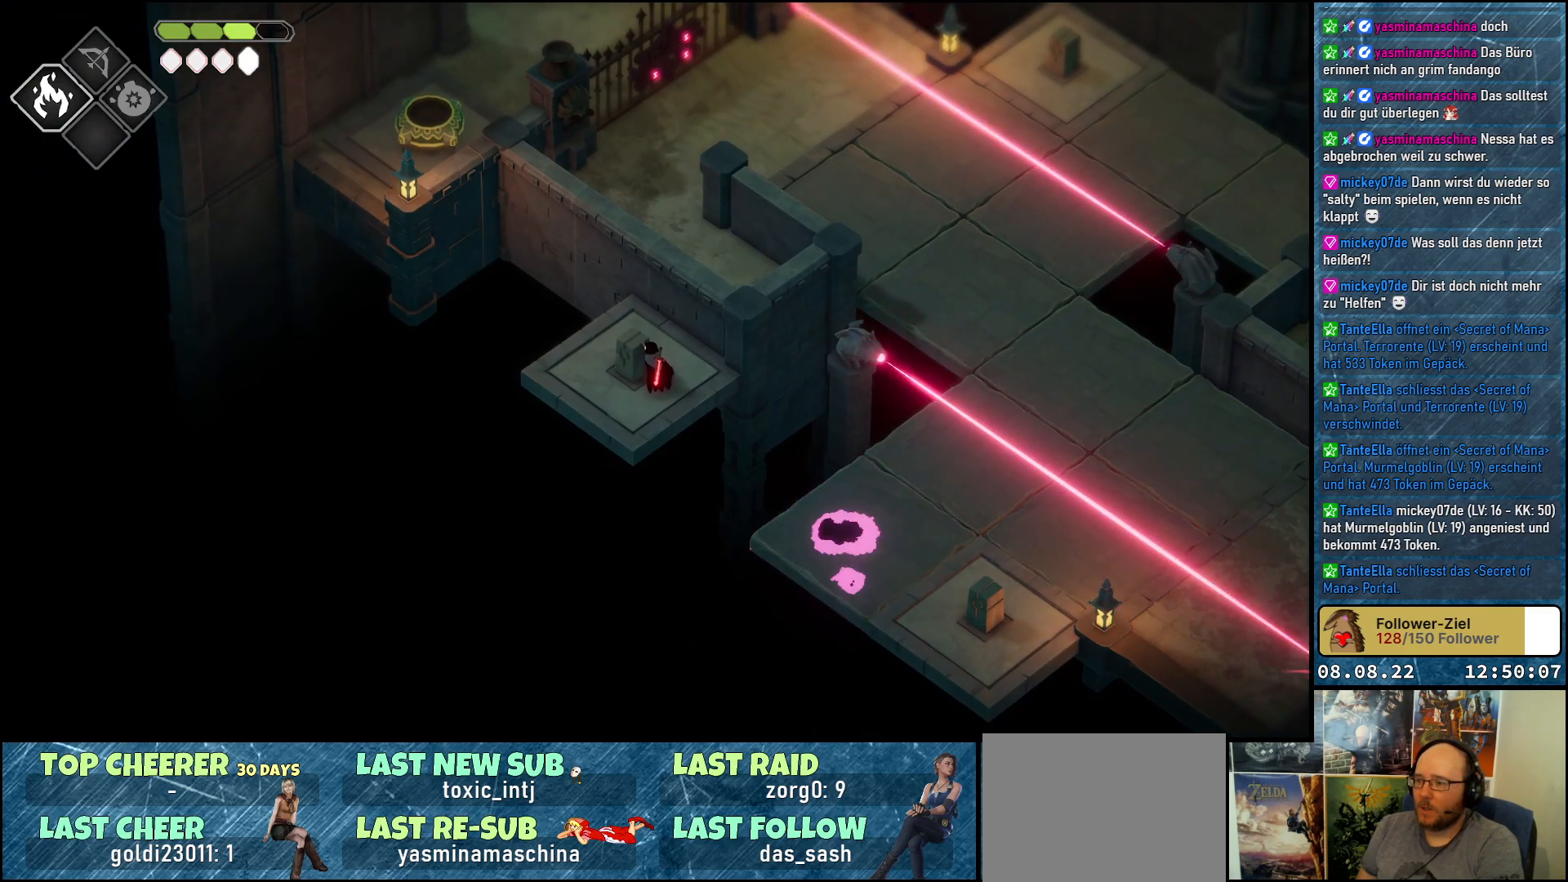
{"buttons": [], "left_stick": "center", "right_stick": "center", "events": []}
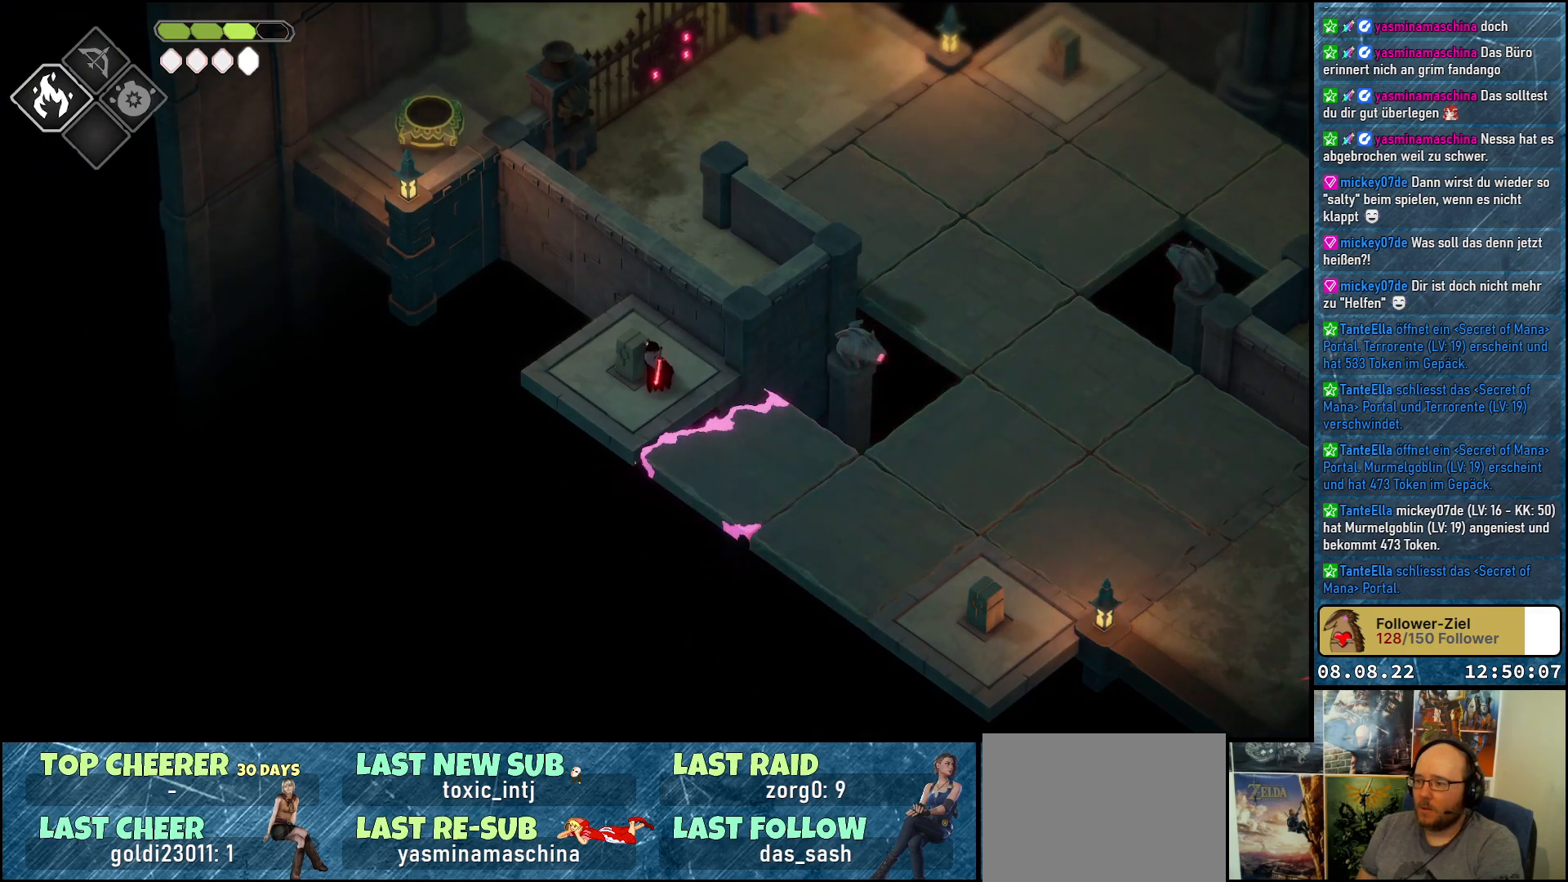
{"buttons": [], "left_stick": "down-right", "right_stick": "center", "events": [[67, "left_stick", "down-right"]]}
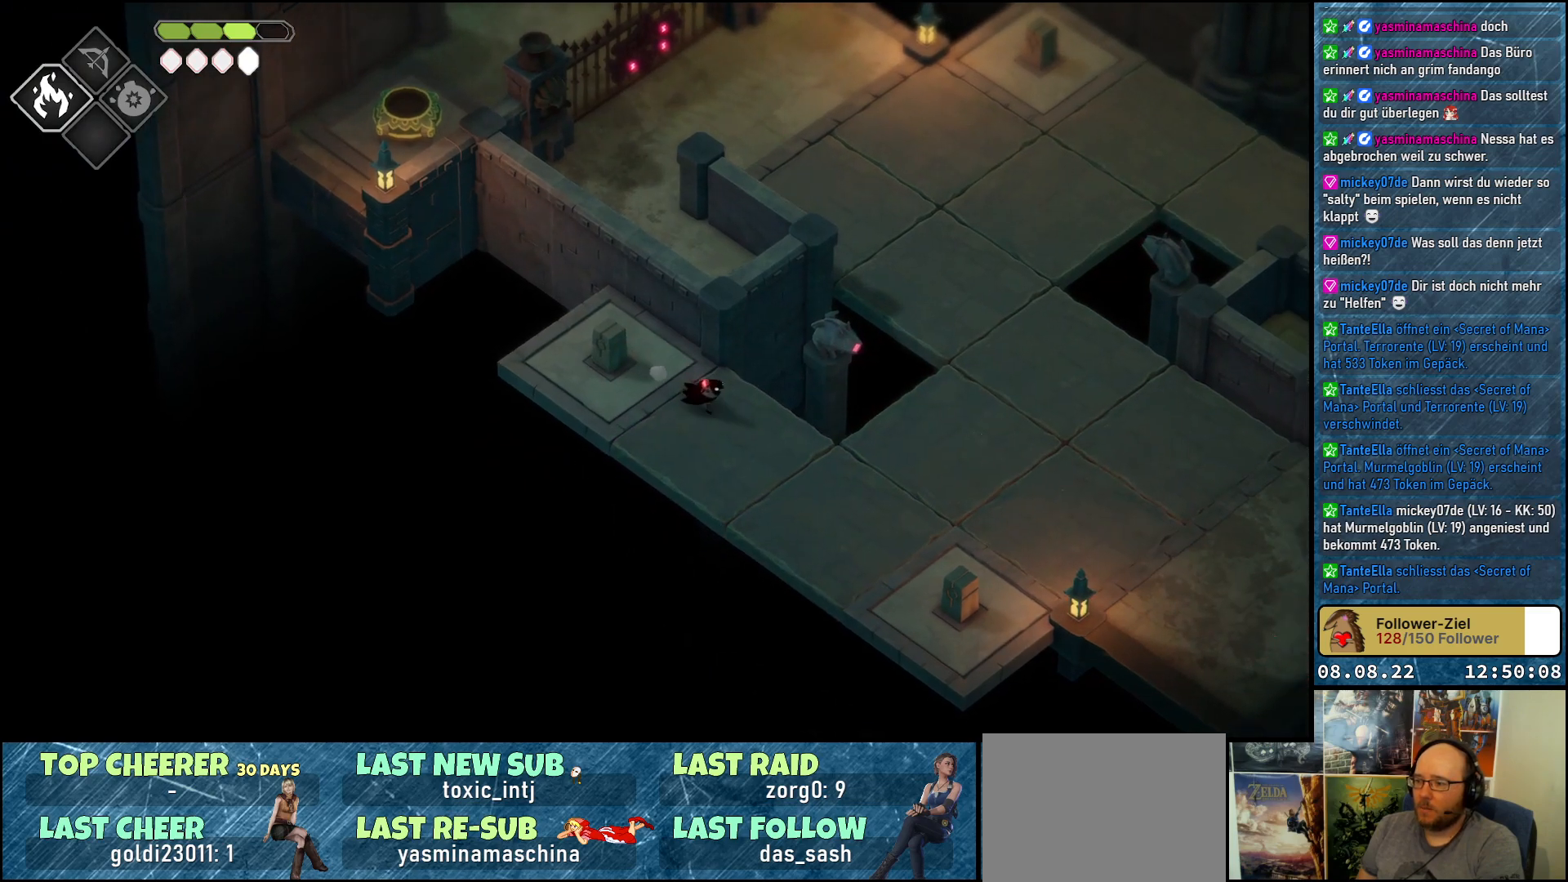
{"buttons": [], "left_stick": "down-right", "right_stick": "center", "events": []}
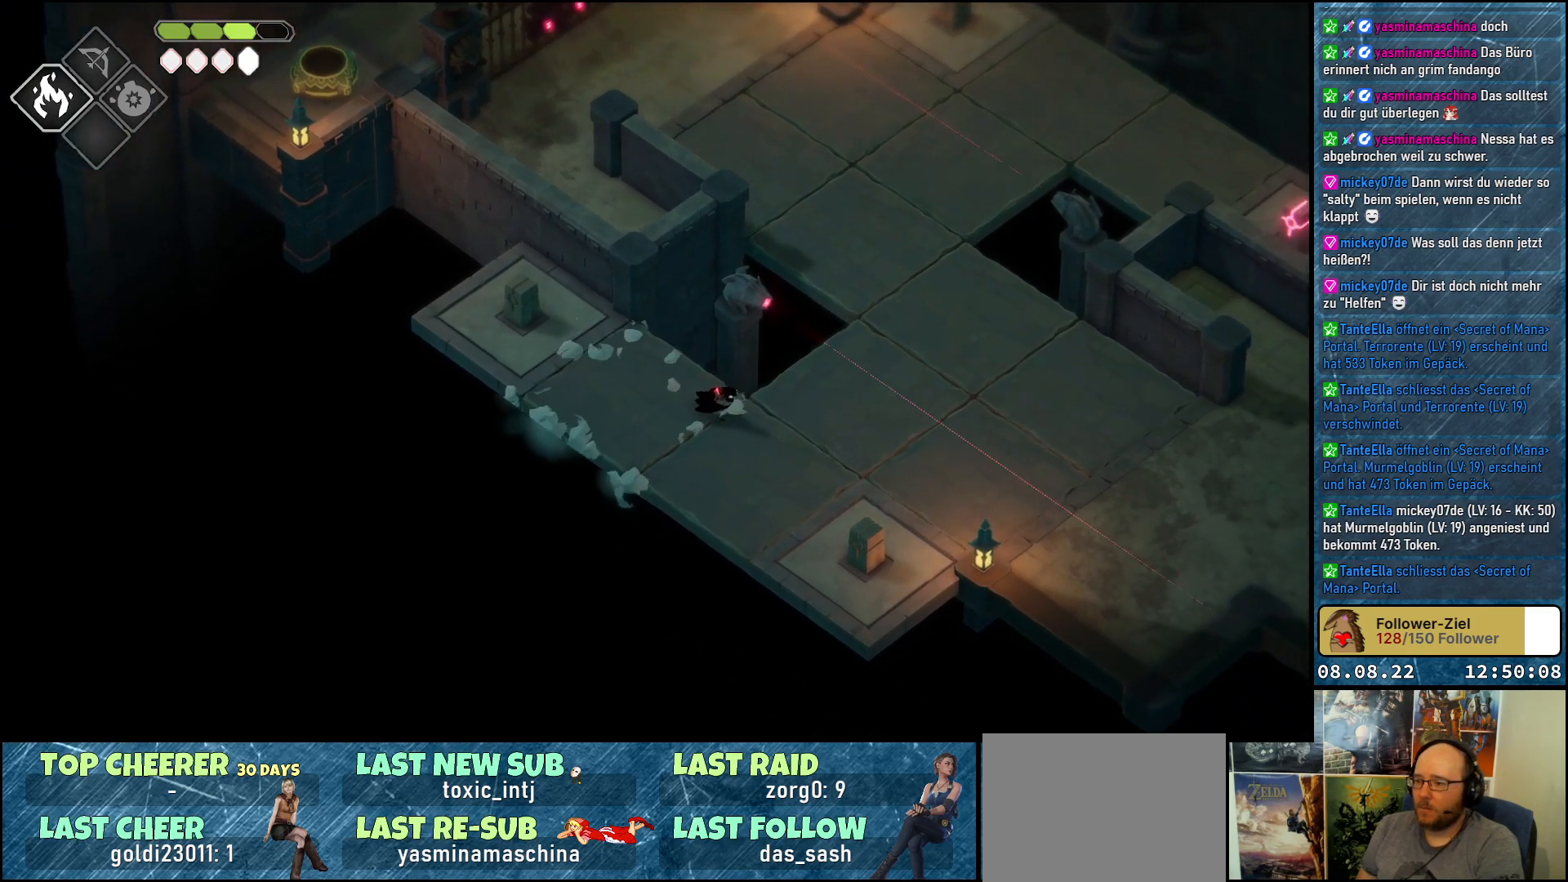
{"buttons": ["A"], "left_stick": "up", "right_stick": "center", "events": [[17, "left_stick", "right"], [150, "left_stick", "up-right"], [400, "A", "down"], [483, "left_stick", "up"]]}
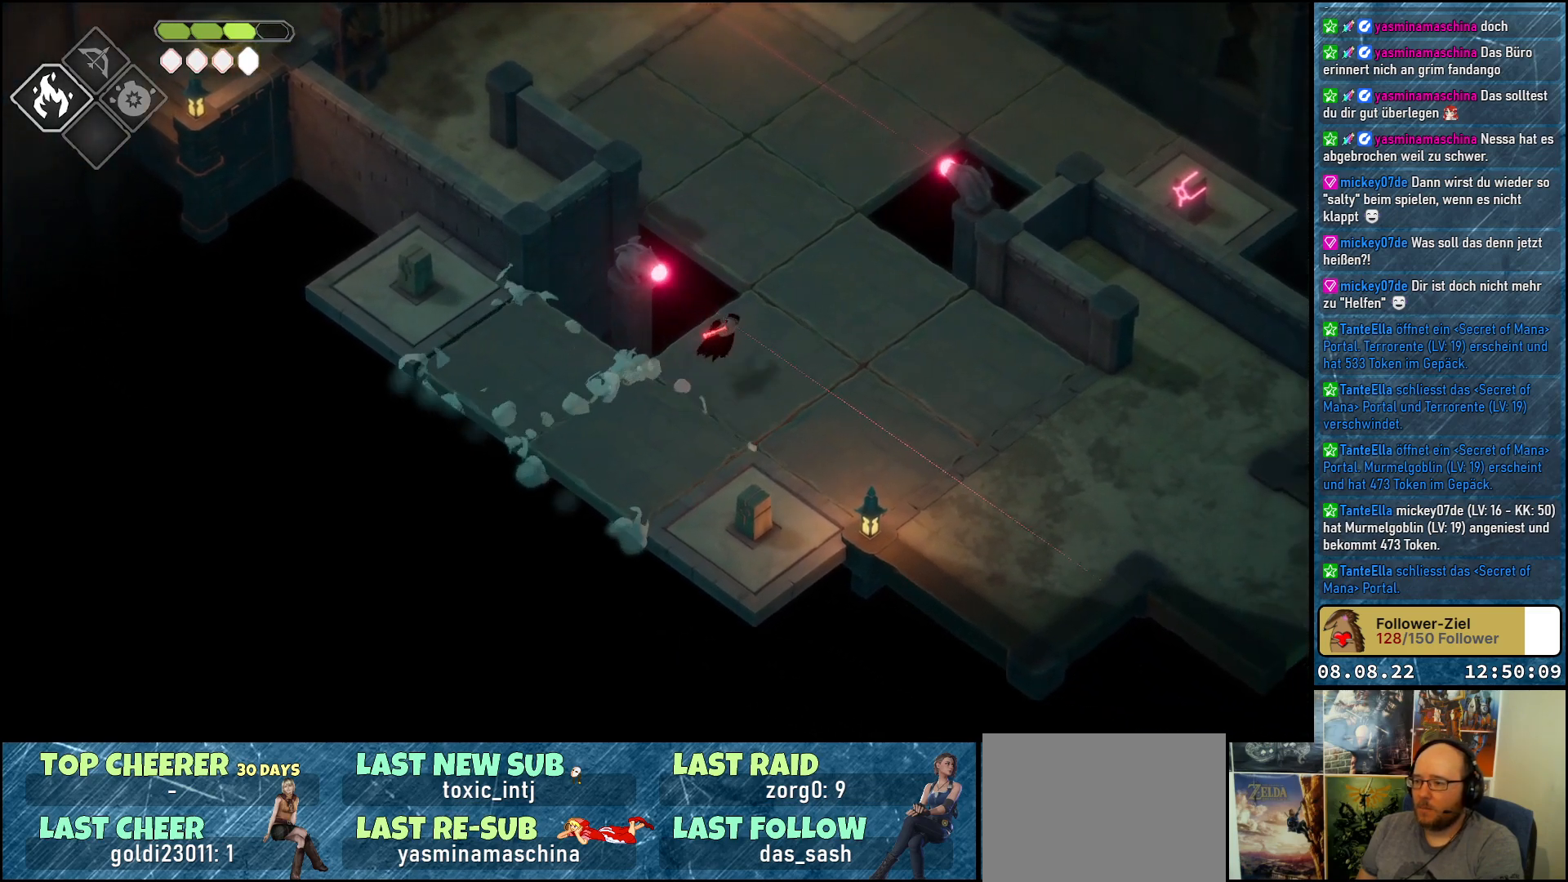
{"buttons": [], "left_stick": "up-left", "right_stick": "center", "events": [[83, "A", "up"], [217, "left_stick", "up-left"]]}
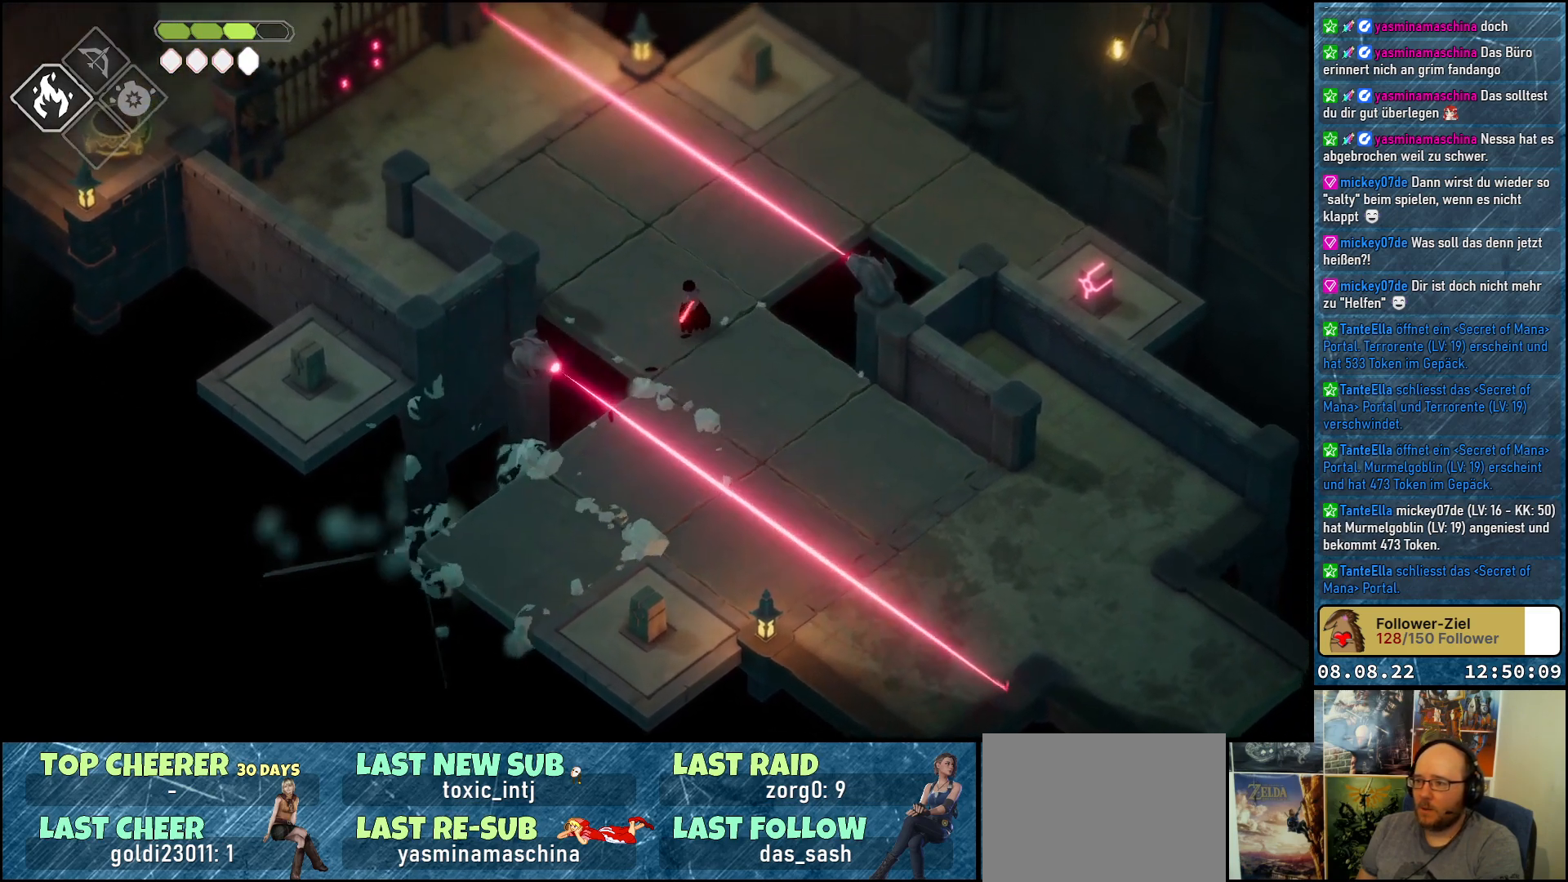
{"buttons": ["A"], "left_stick": "up-left", "right_stick": "center", "events": [[367, "A", "down"]]}
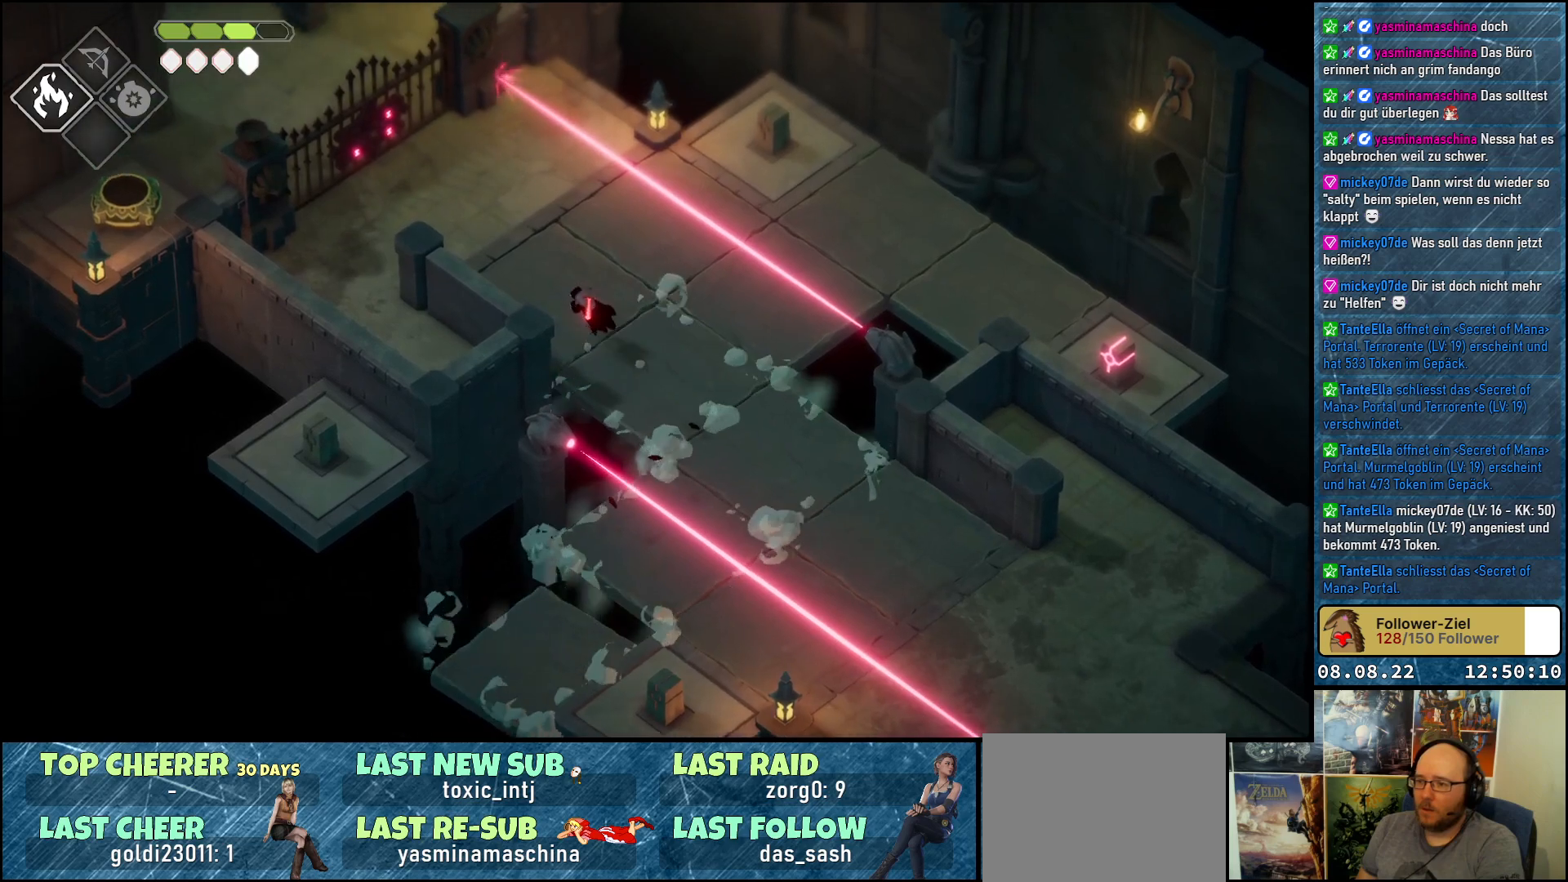
{"buttons": [], "left_stick": "up-right", "right_stick": "center", "events": [[100, "A", "up"], [467, "left_stick", "up-right"]]}
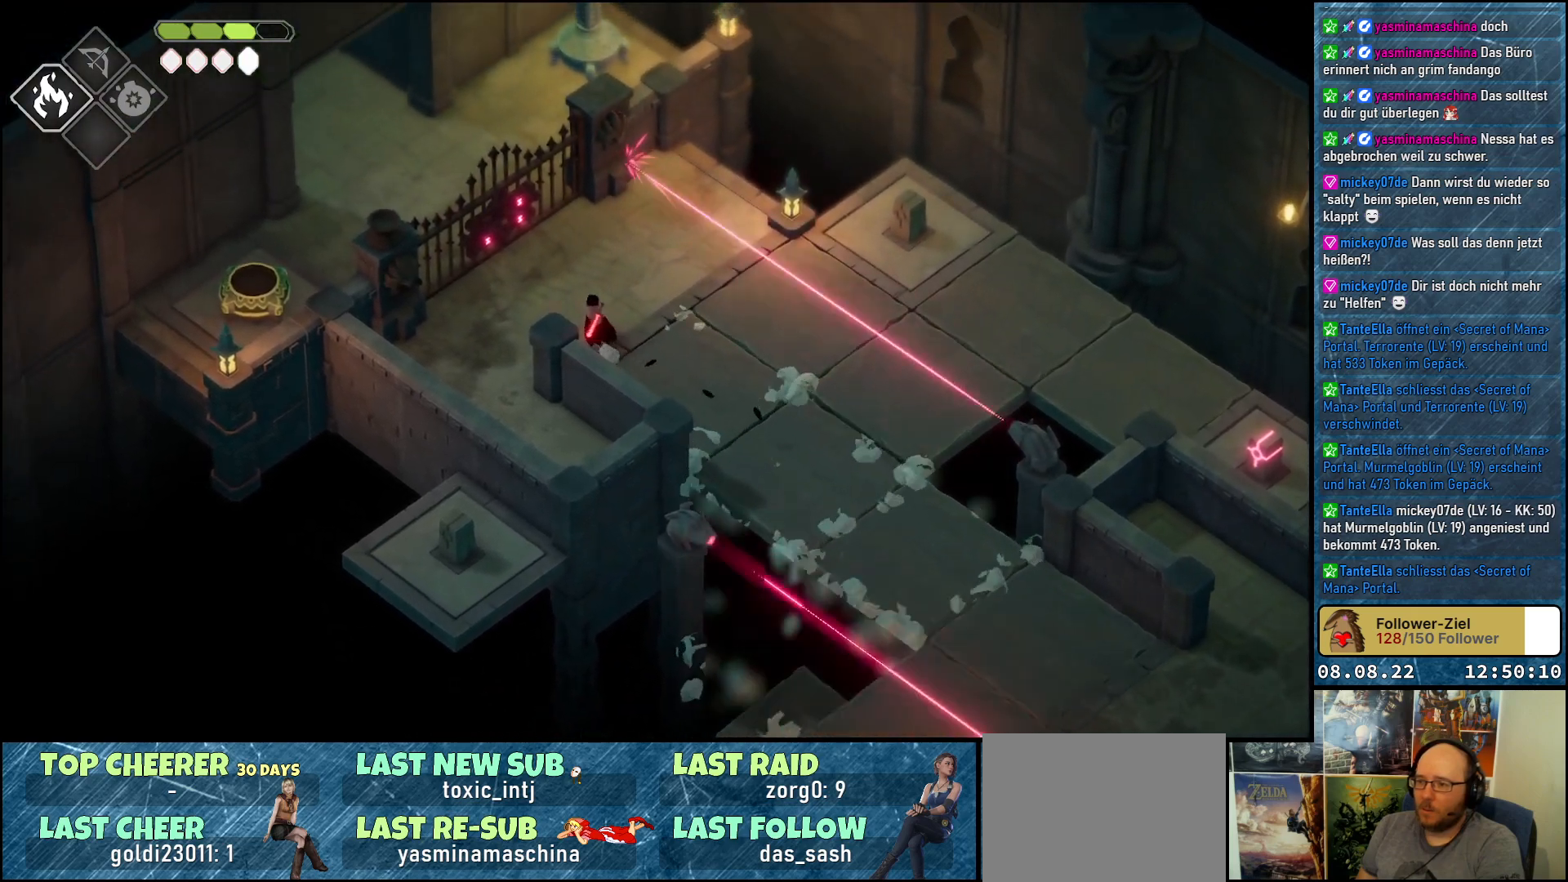
{"buttons": [], "left_stick": "right", "right_stick": "center", "events": [[267, "left_stick", "right"]]}
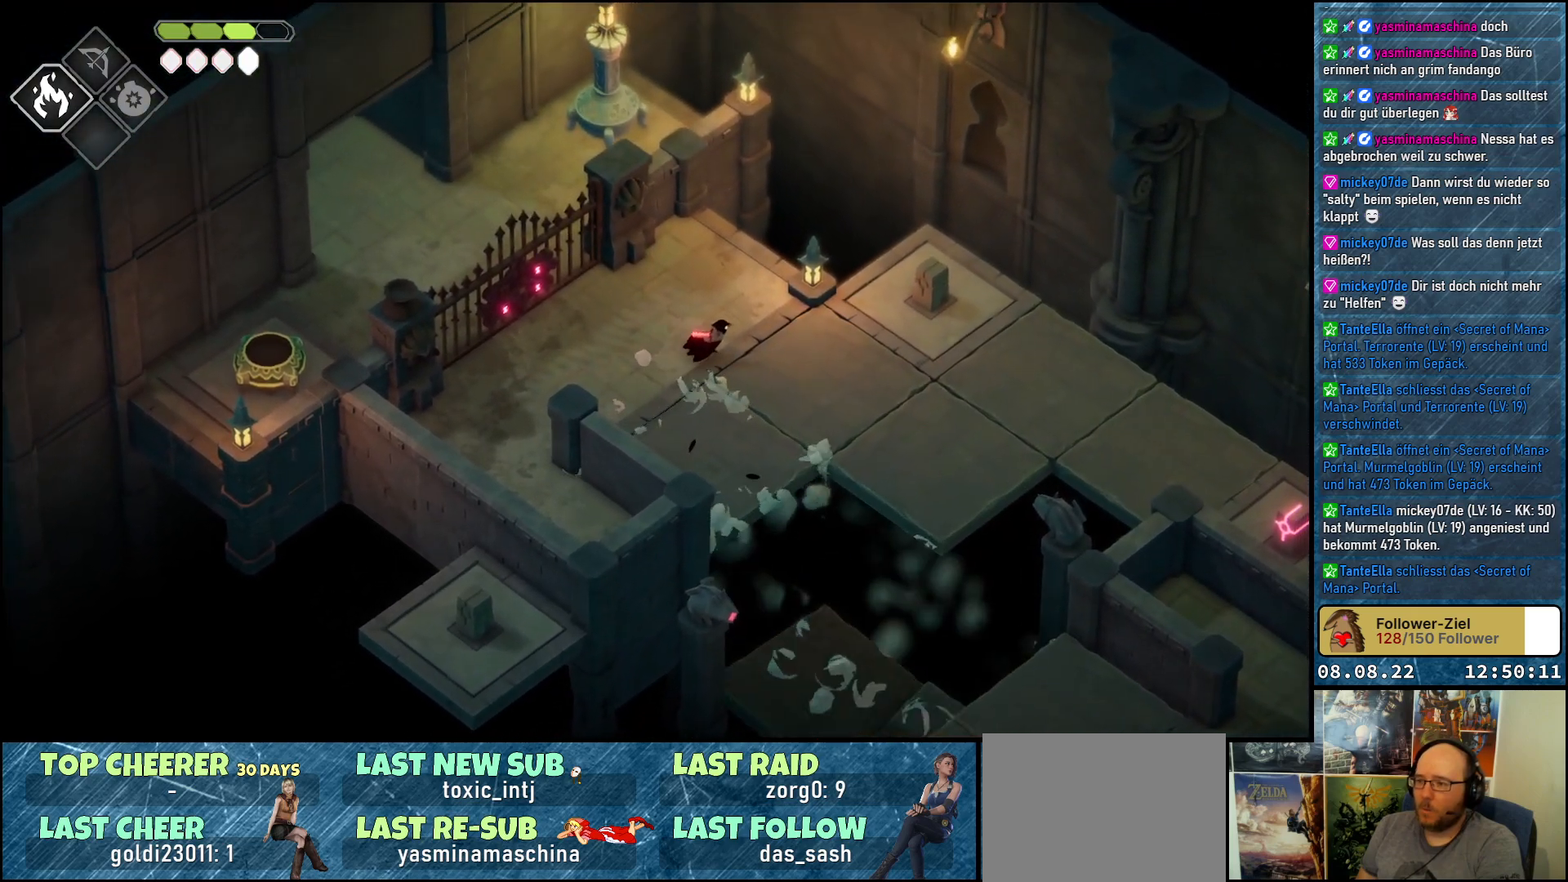
{"buttons": [], "left_stick": "right", "right_stick": "center", "events": [[150, "A", "down"], [300, "A", "up"]]}
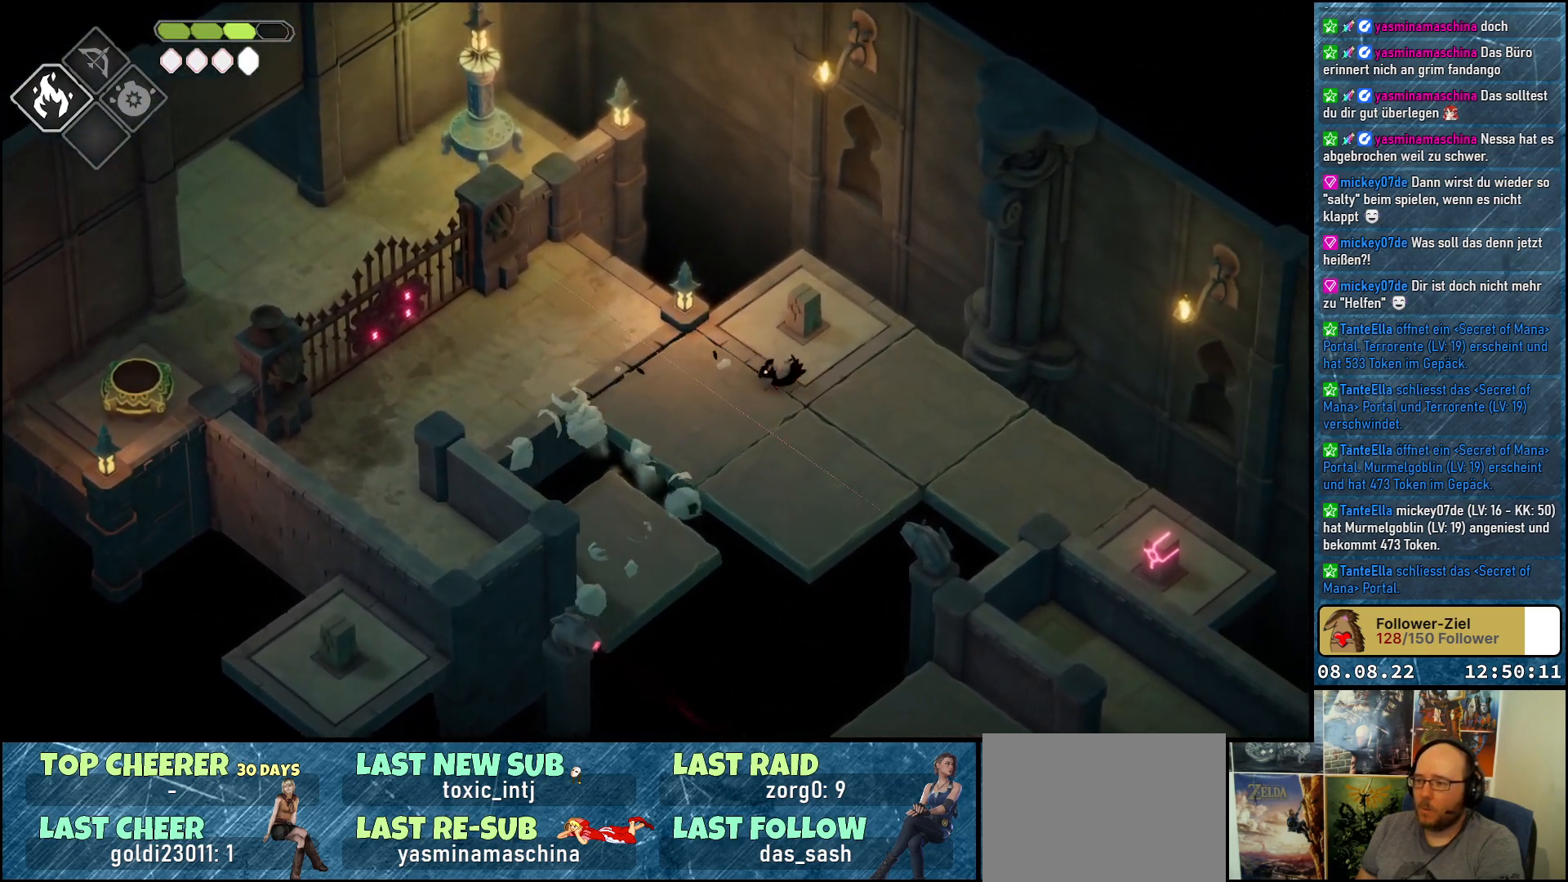
{"buttons": [], "left_stick": "down-right", "right_stick": "center", "events": [[67, "left_stick", "down-right"]]}
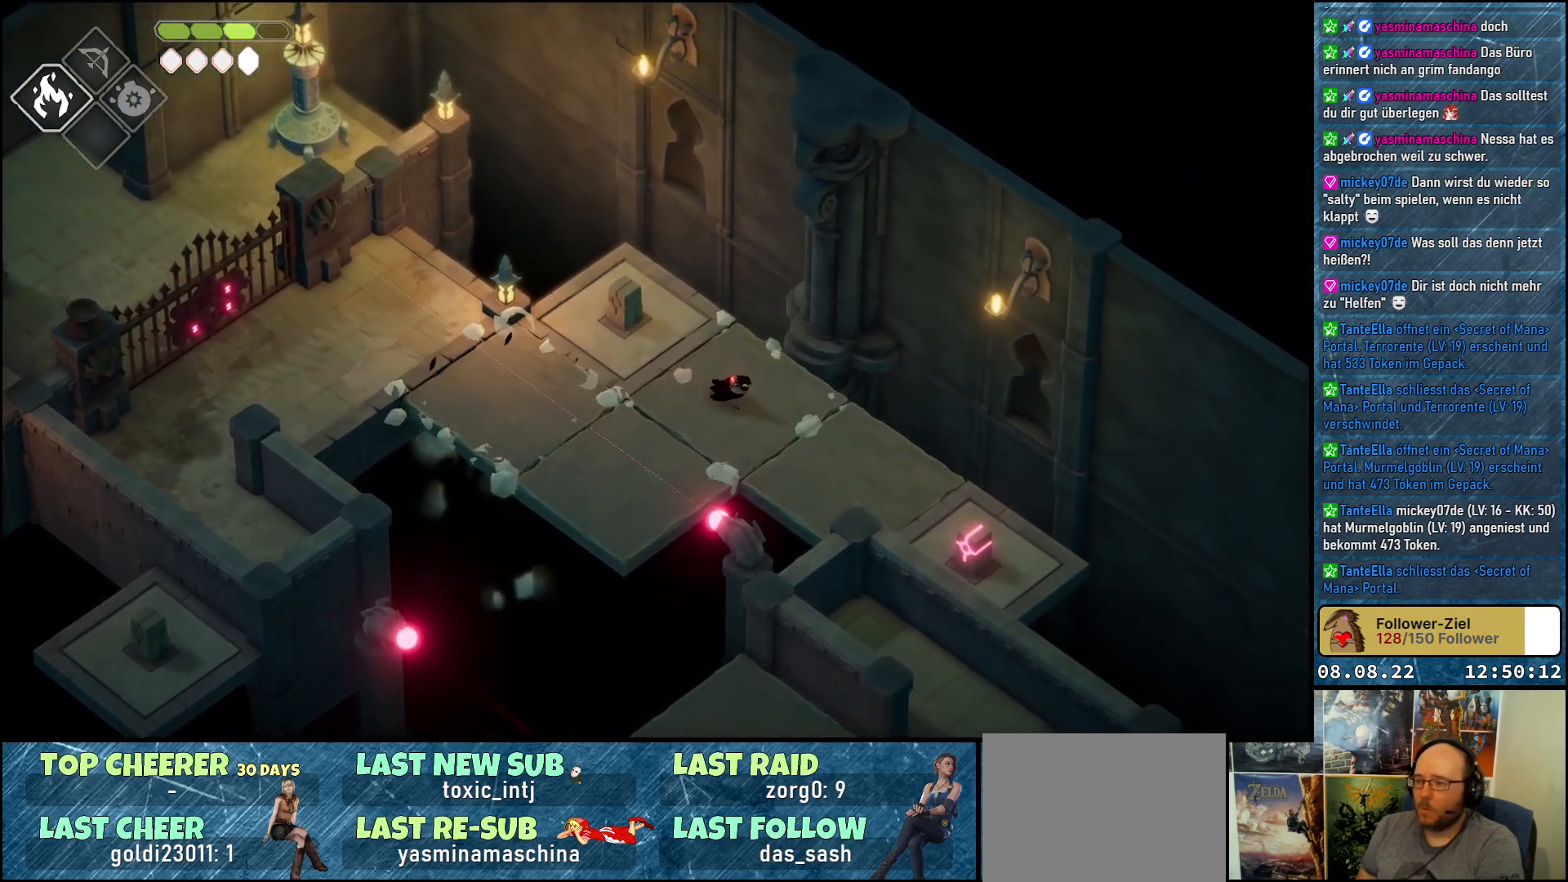
{"buttons": [], "left_stick": "down-right", "right_stick": "center", "events": []}
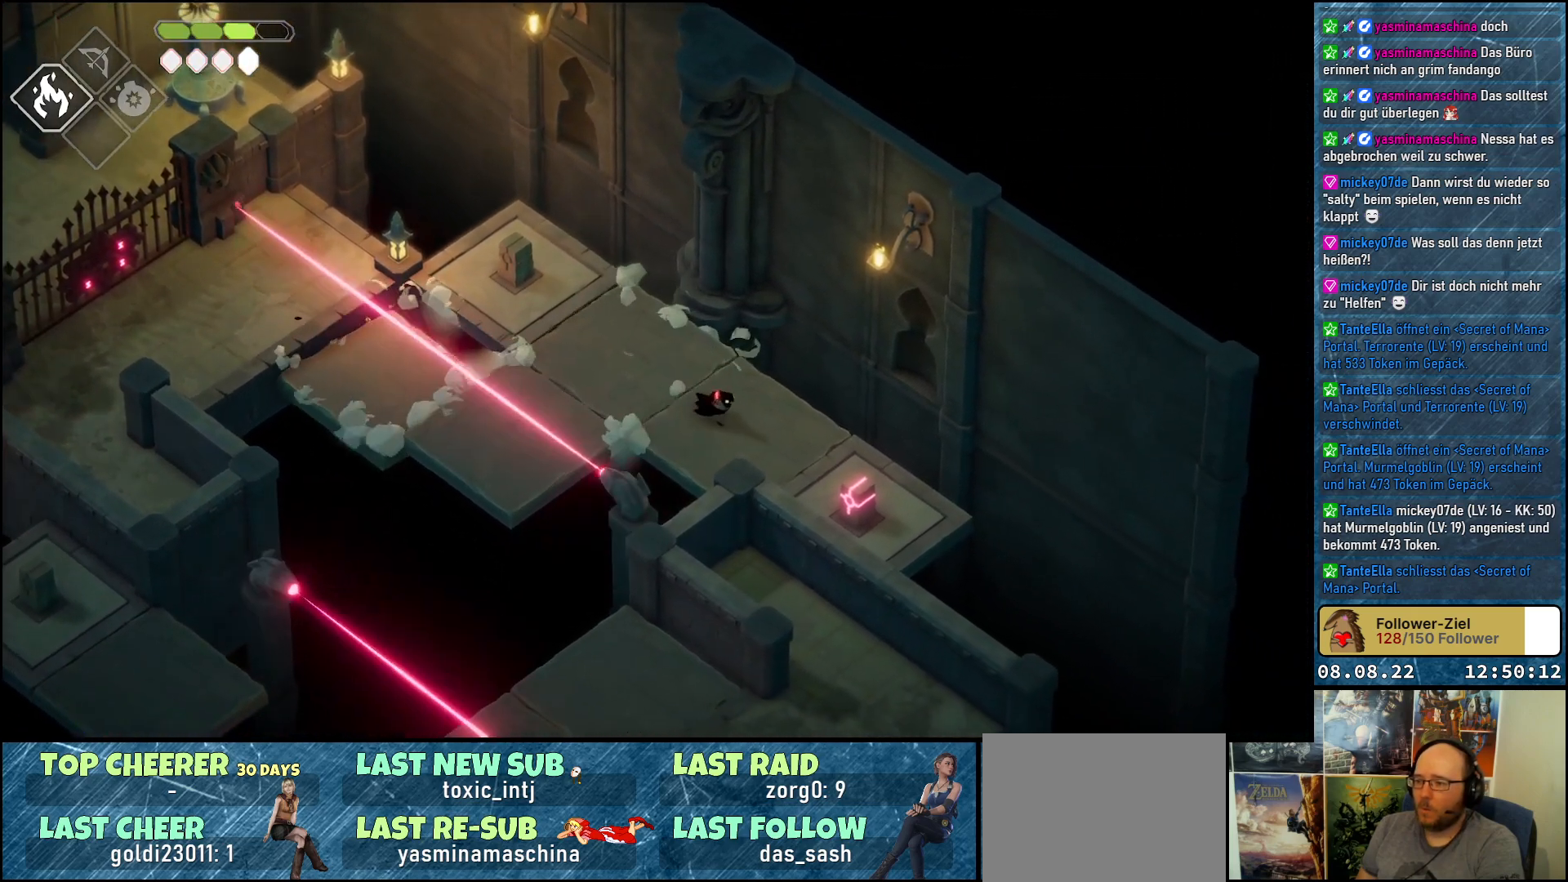
{"buttons": ["X"], "left_stick": "down-right", "right_stick": "center", "events": [[500, "X", "down"]]}
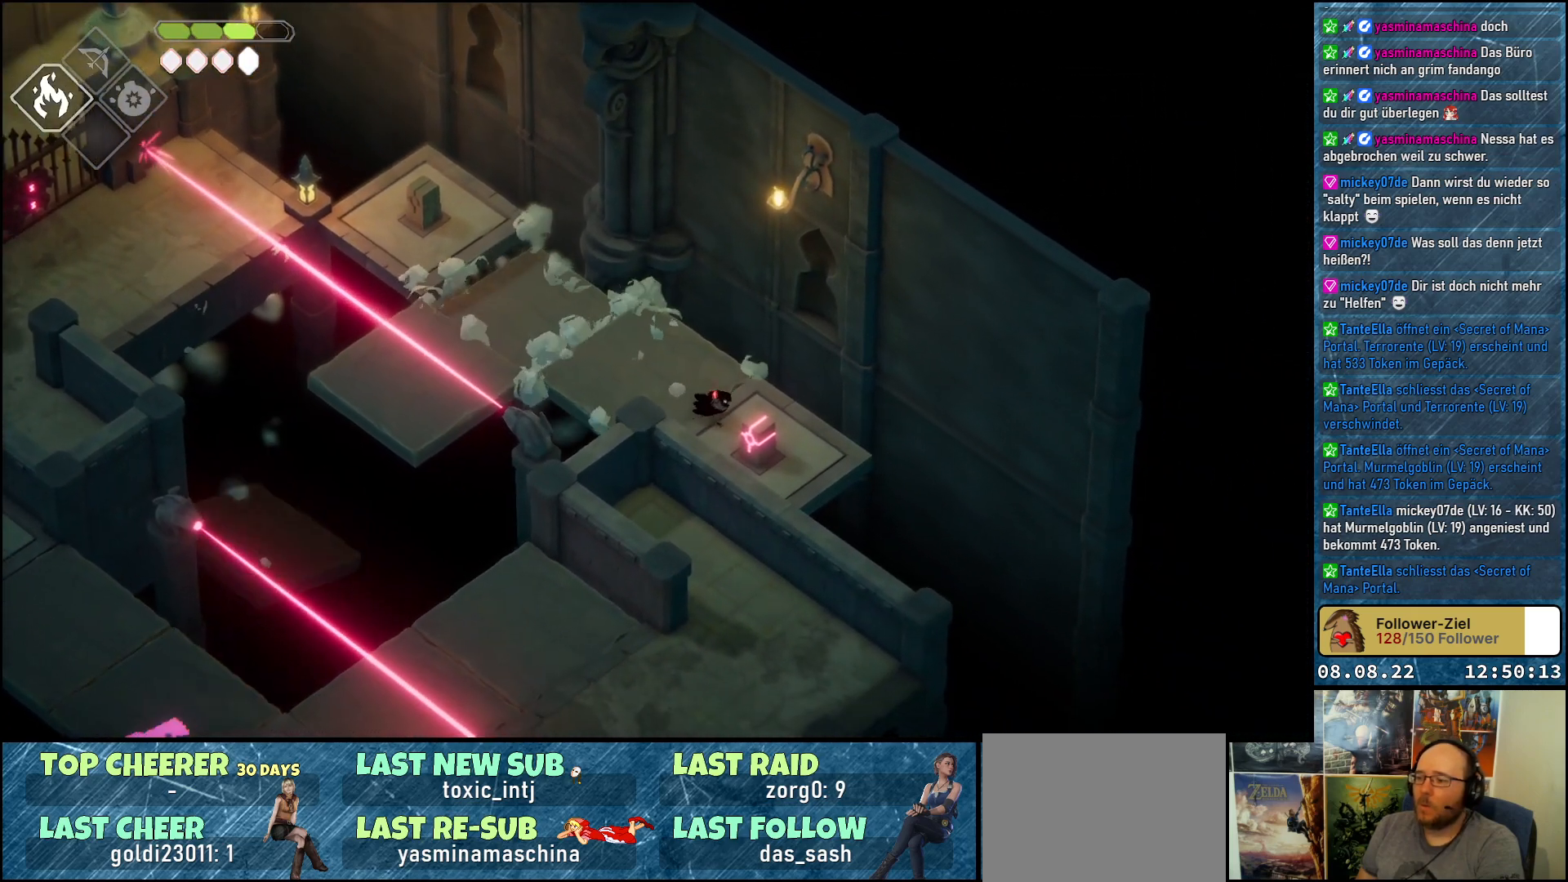
{"buttons": [], "left_stick": "center", "right_stick": "center", "events": [[117, "X", "up"], [200, "left_stick", "center"]]}